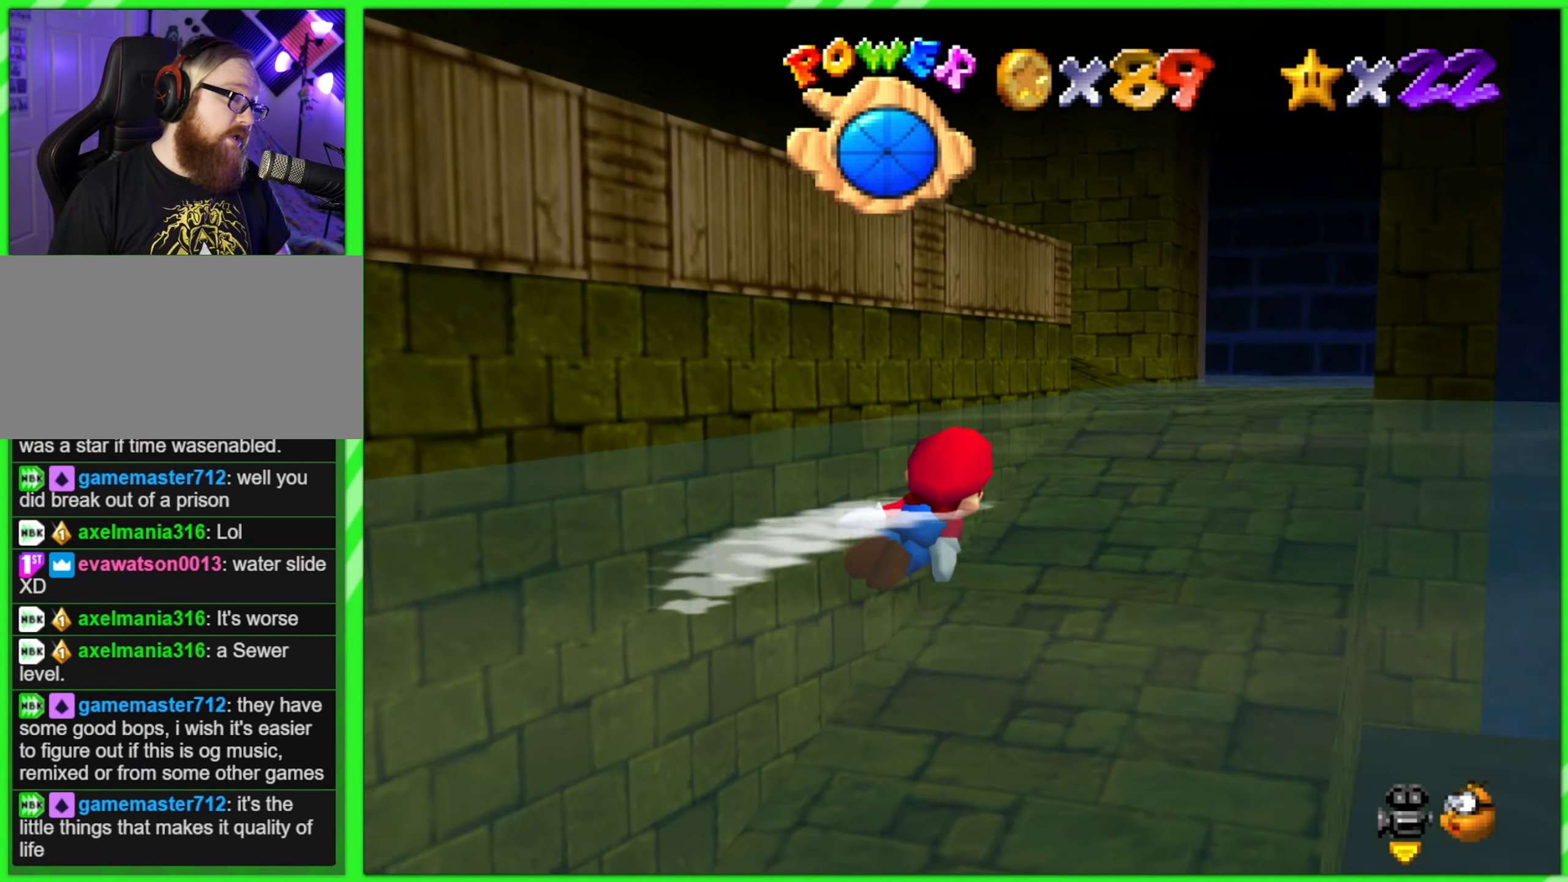
Gameplay with a controller (Nintendo layout); each line is a JSON object with the inputs held at the frame after it (dt_ms = milliseconds from this image to that frame). "events" lists button and stick changes between this image and that frame as [ms after this image, input, new state], when the widget could be followed in between. Not read: L3 R3.
{"dt_ms": 500, "buttons": [], "left_stick": "center", "events": [[17, "left_stick", "center"], [84, "A", "down"], [300, "A", "up"]]}
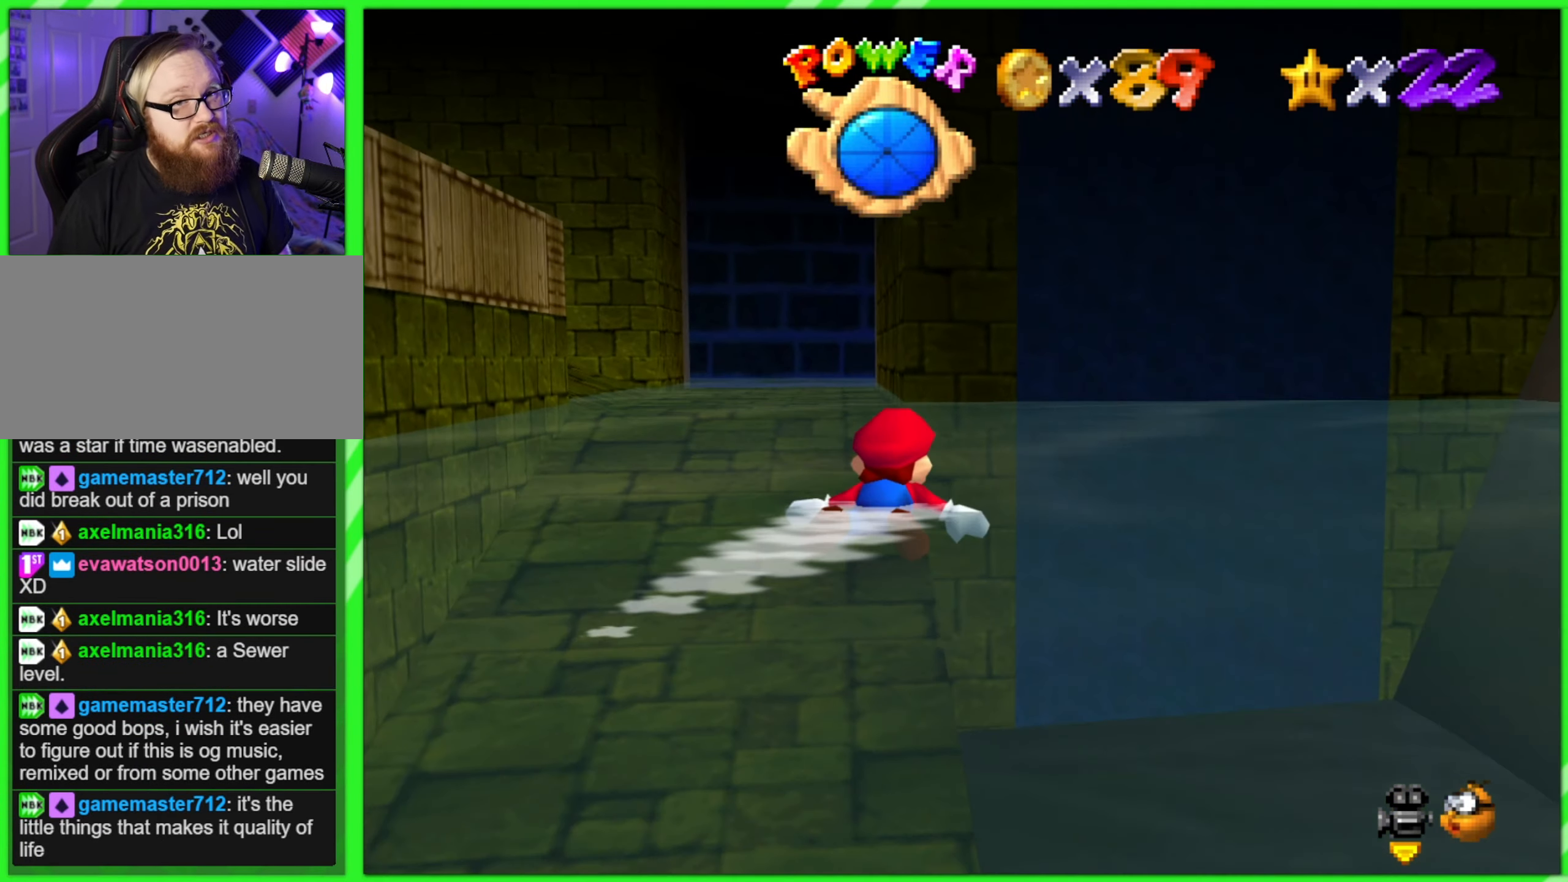
{"dt_ms": 500, "buttons": ["A"], "left_stick": "left", "events": [[100, "left_stick", "left"], [217, "A", "down"]]}
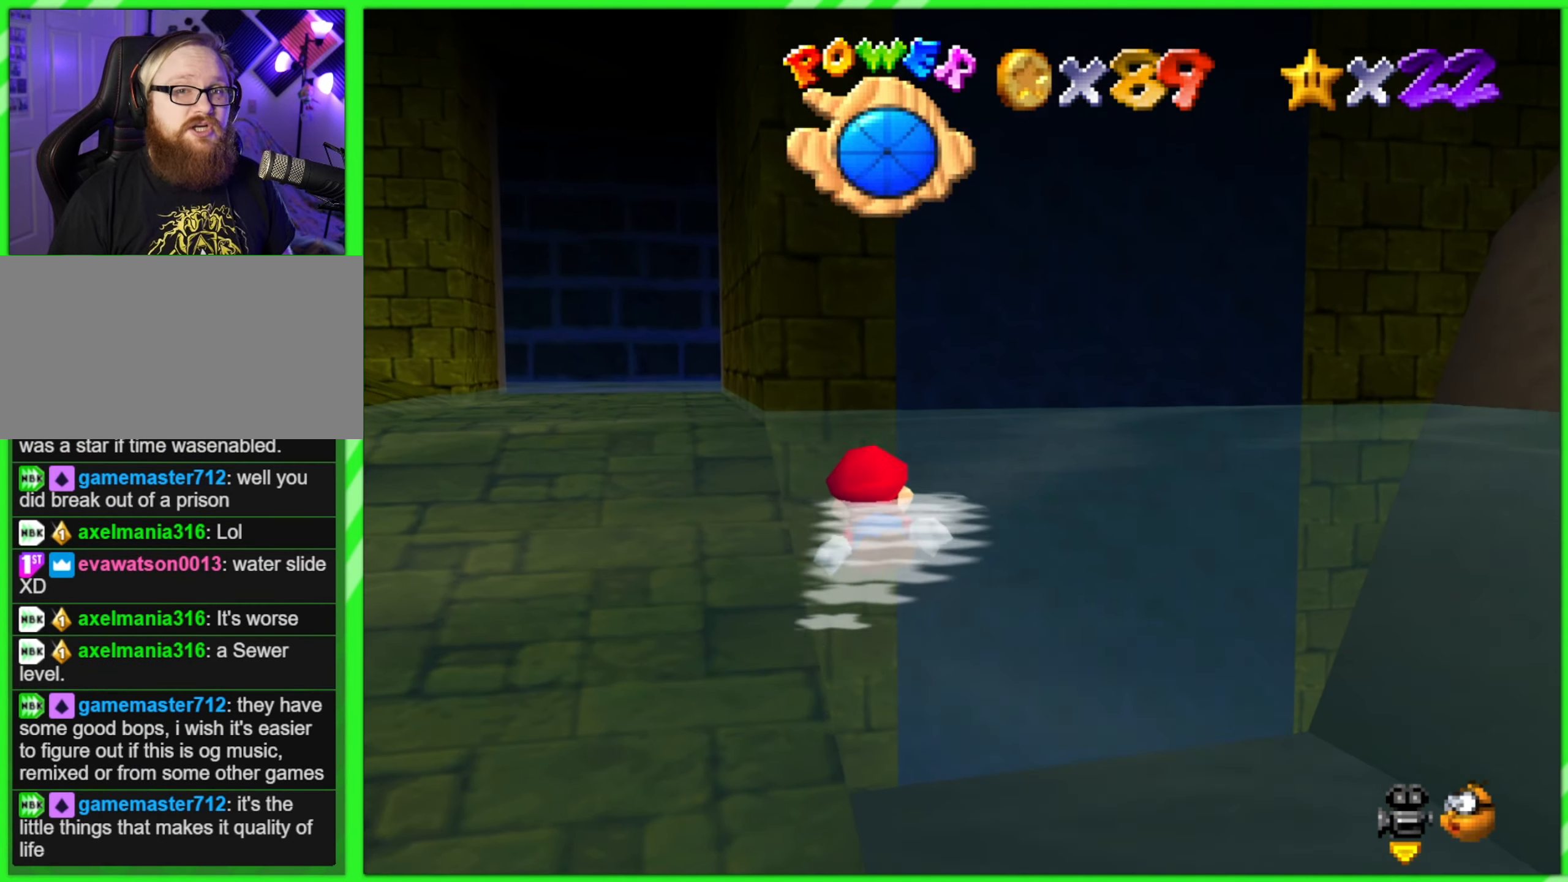
{"dt_ms": 500, "buttons": ["A"], "left_stick": "center", "events": [[17, "A", "up"], [334, "A", "down"], [484, "left_stick", "center"]]}
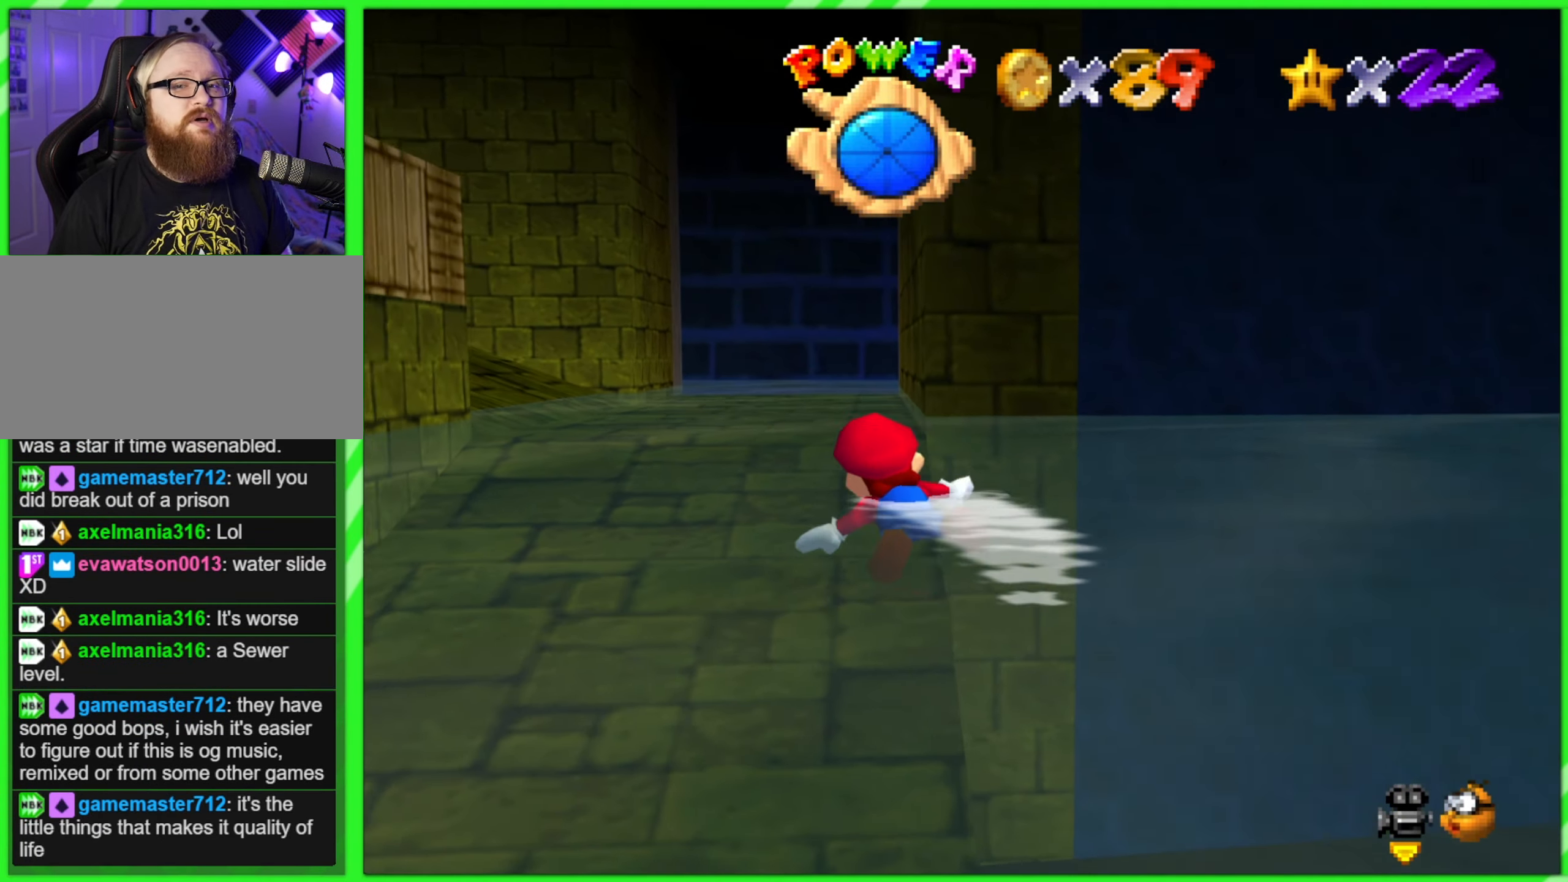
{"dt_ms": 500, "buttons": [], "left_stick": "center", "events": [[100, "A", "up"]]}
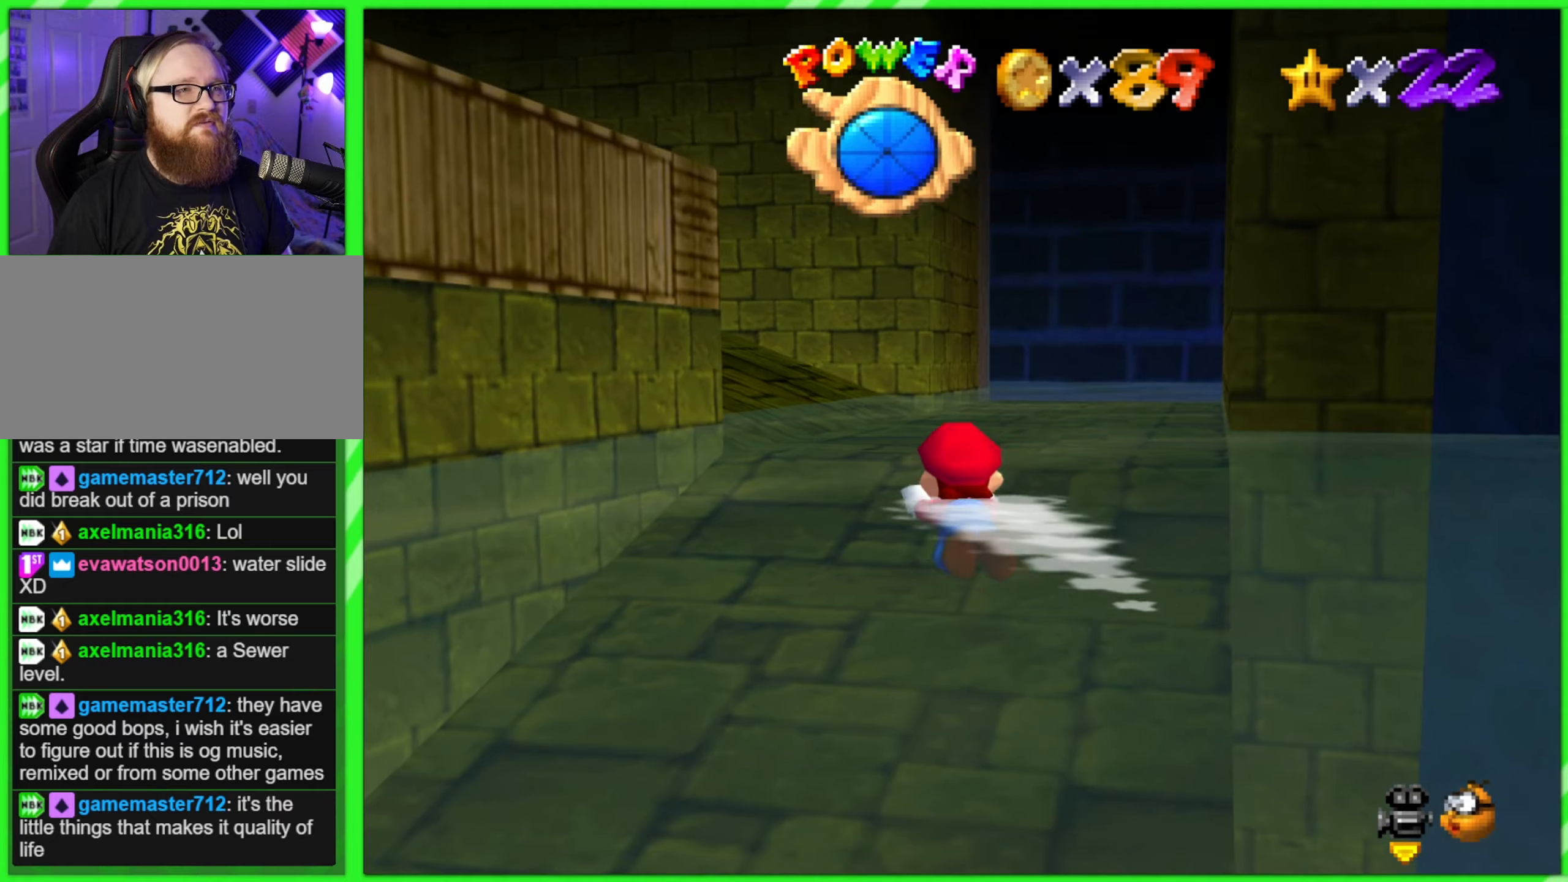
{"dt_ms": 500, "buttons": [], "left_stick": "center", "events": [[33, "A", "down"], [333, "A", "up"]]}
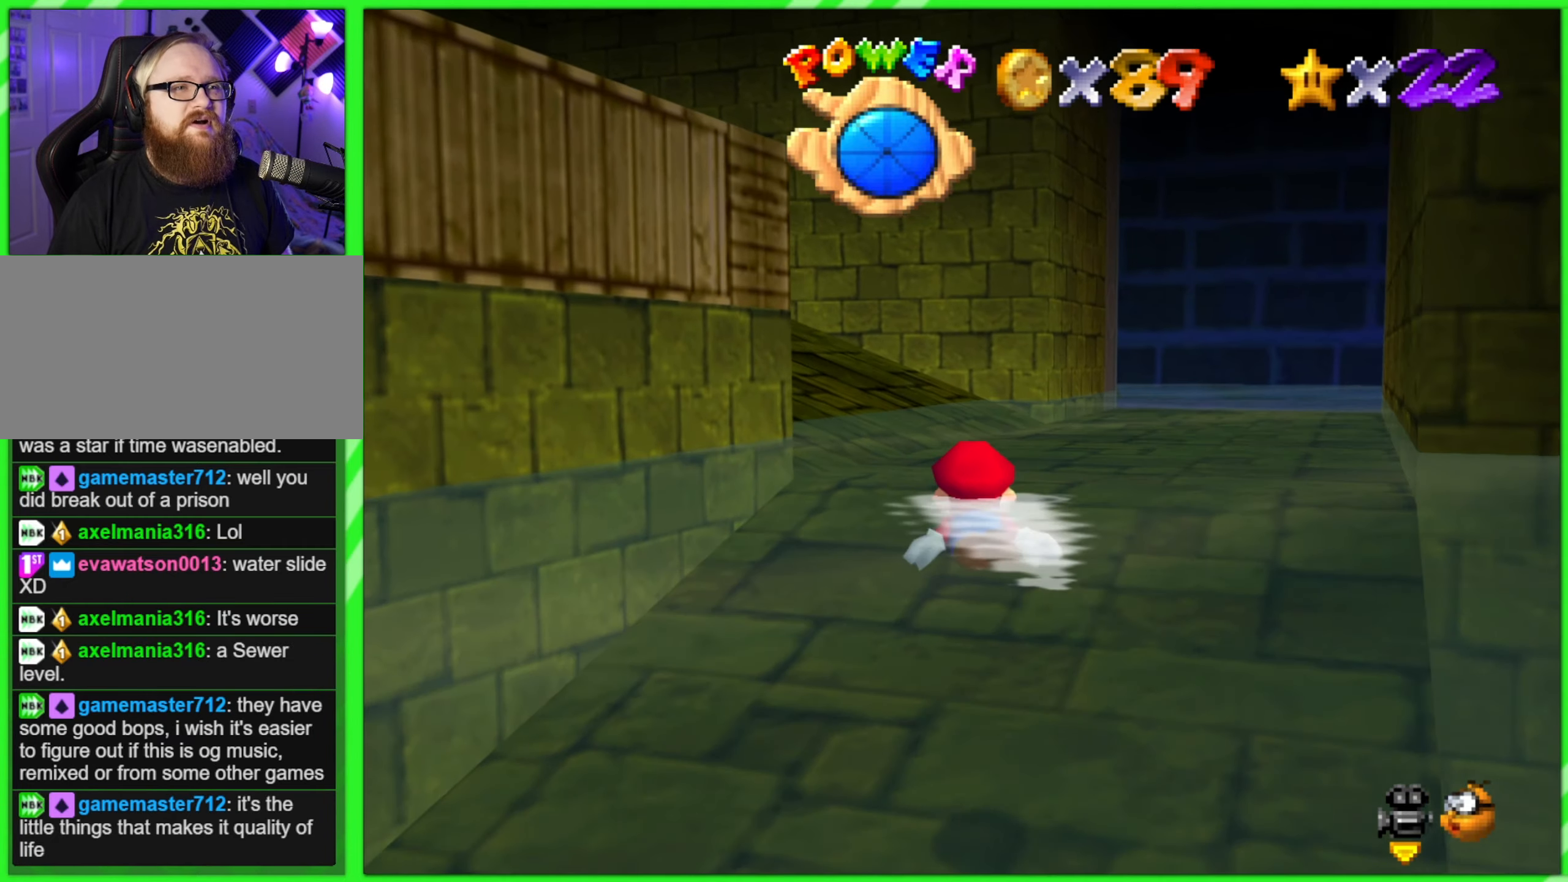
{"dt_ms": 500, "buttons": [], "left_stick": "up", "events": [[116, "left_stick", "up"], [233, "A", "down"], [450, "A", "up"]]}
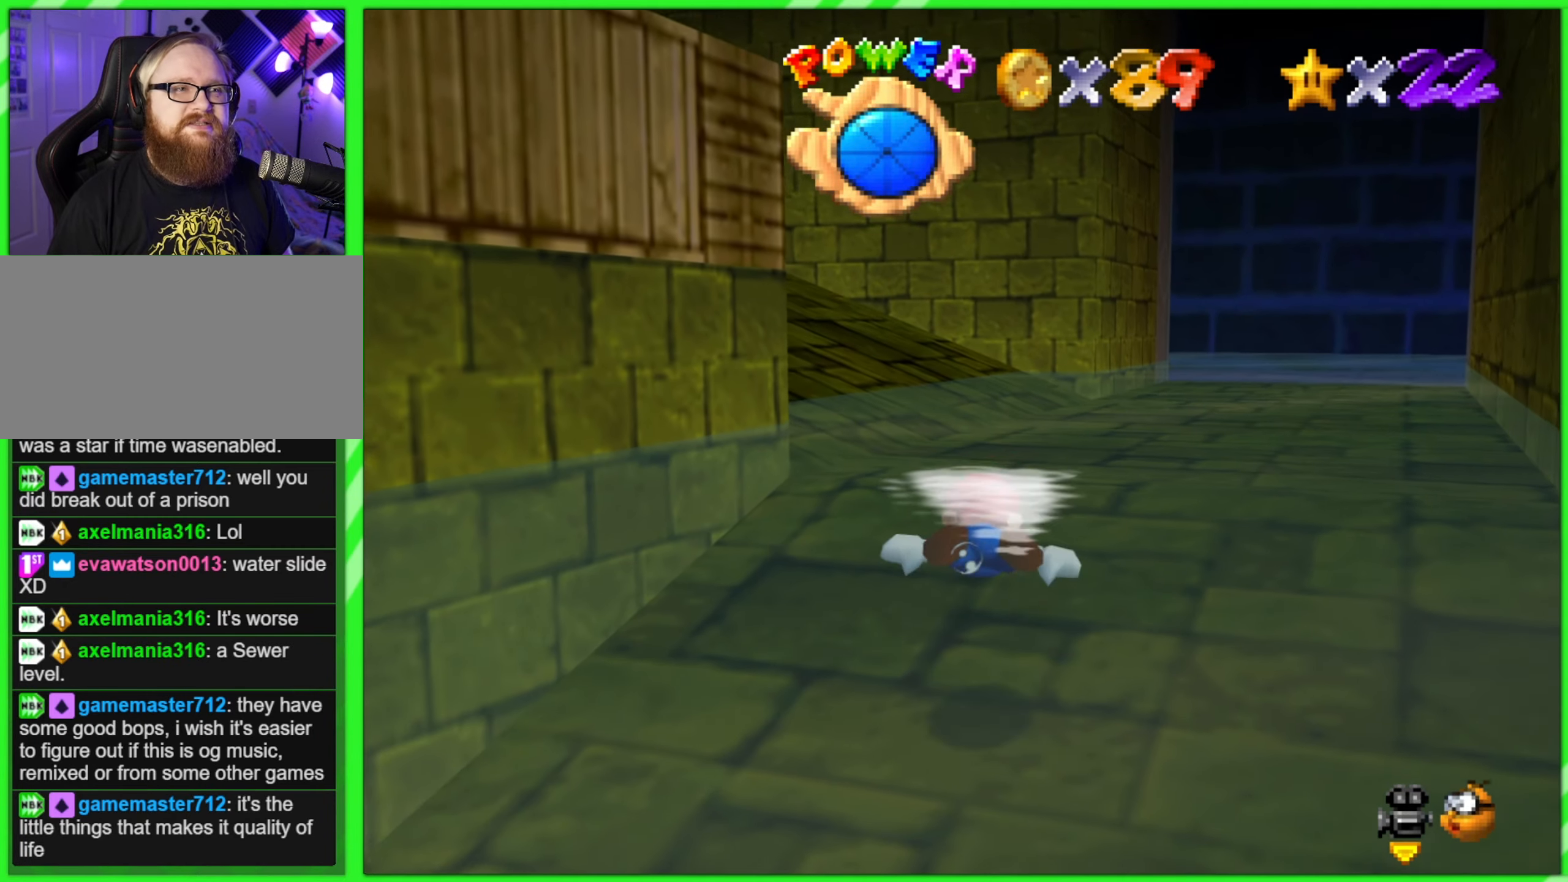
{"dt_ms": 500, "buttons": [], "left_stick": "center", "events": [[216, "left_stick", "center"], [266, "A", "down"], [483, "A", "up"]]}
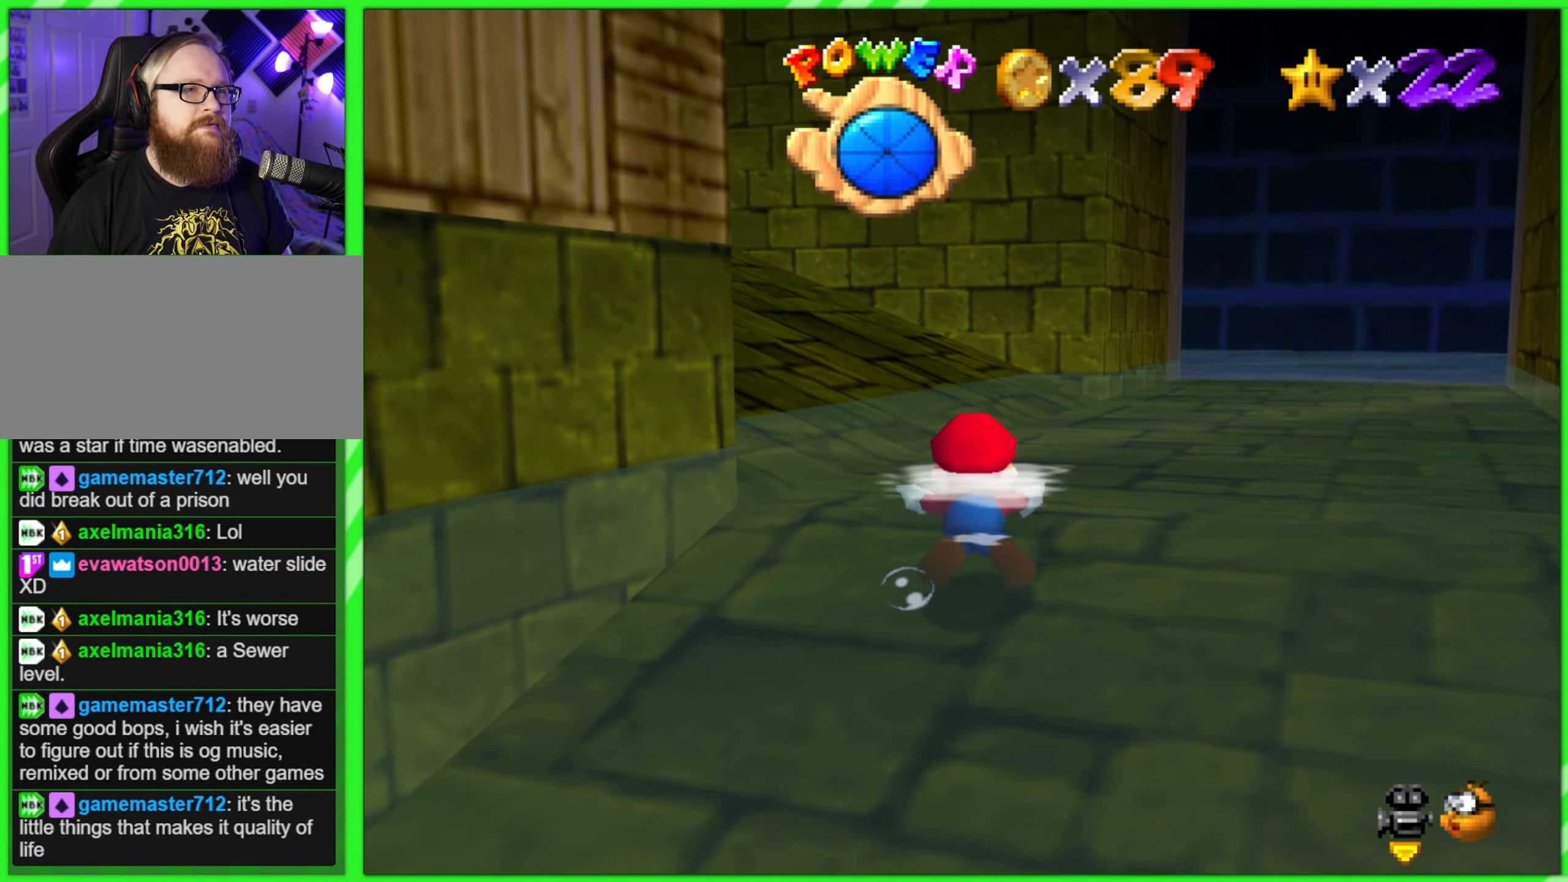
{"dt_ms": 500, "buttons": [], "left_stick": "up-left", "events": [[16, "left_stick", "up"], [416, "left_stick", "up-left"]]}
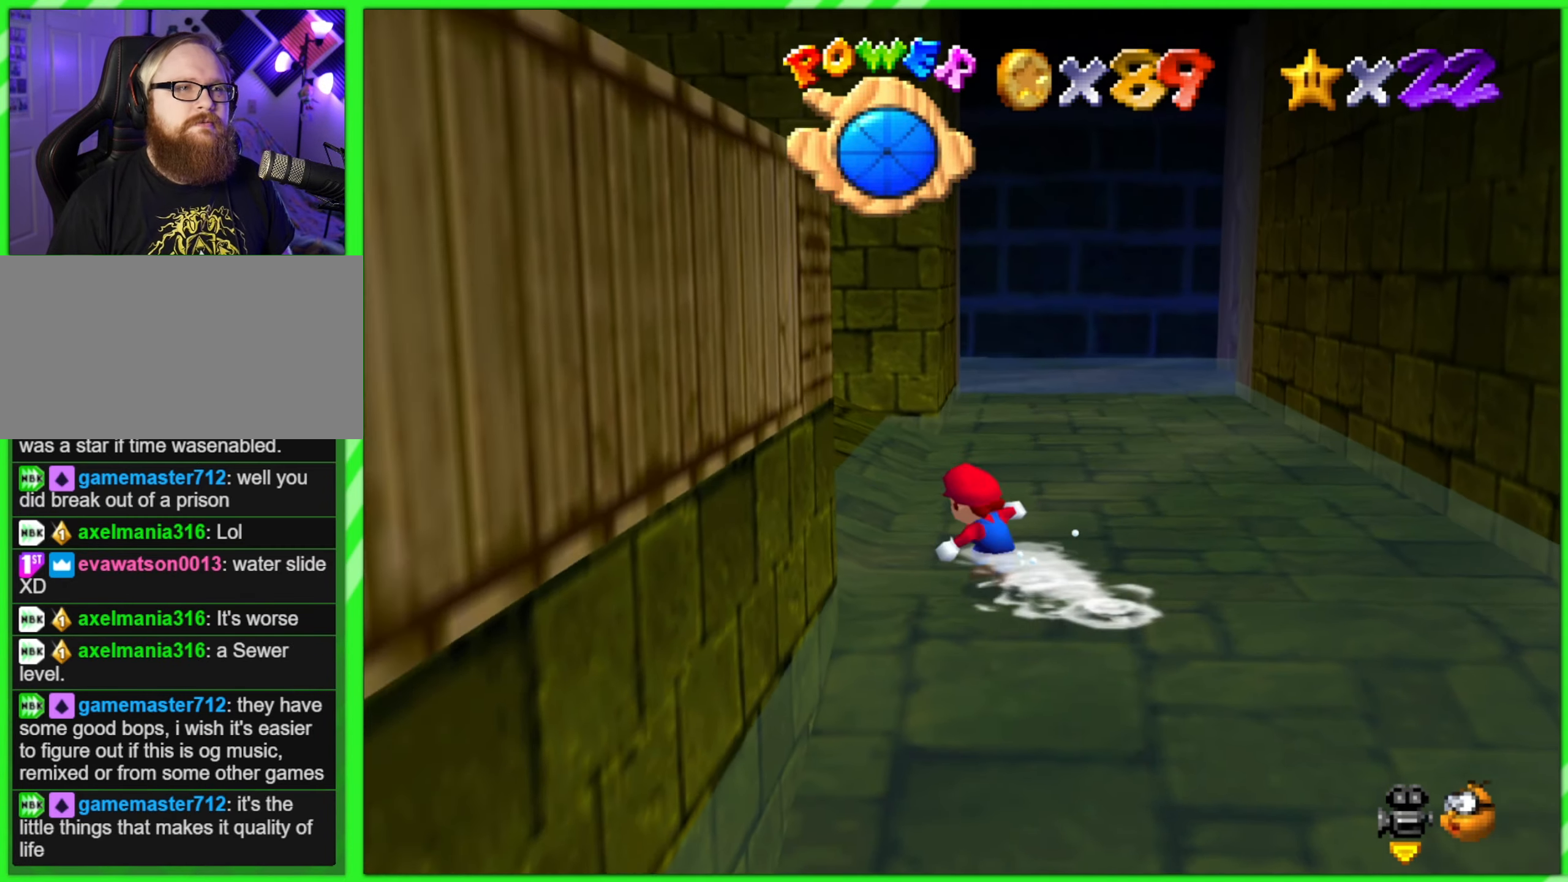
{"dt_ms": 500, "buttons": [], "left_stick": "left", "events": [[150, "left_stick", "left"]]}
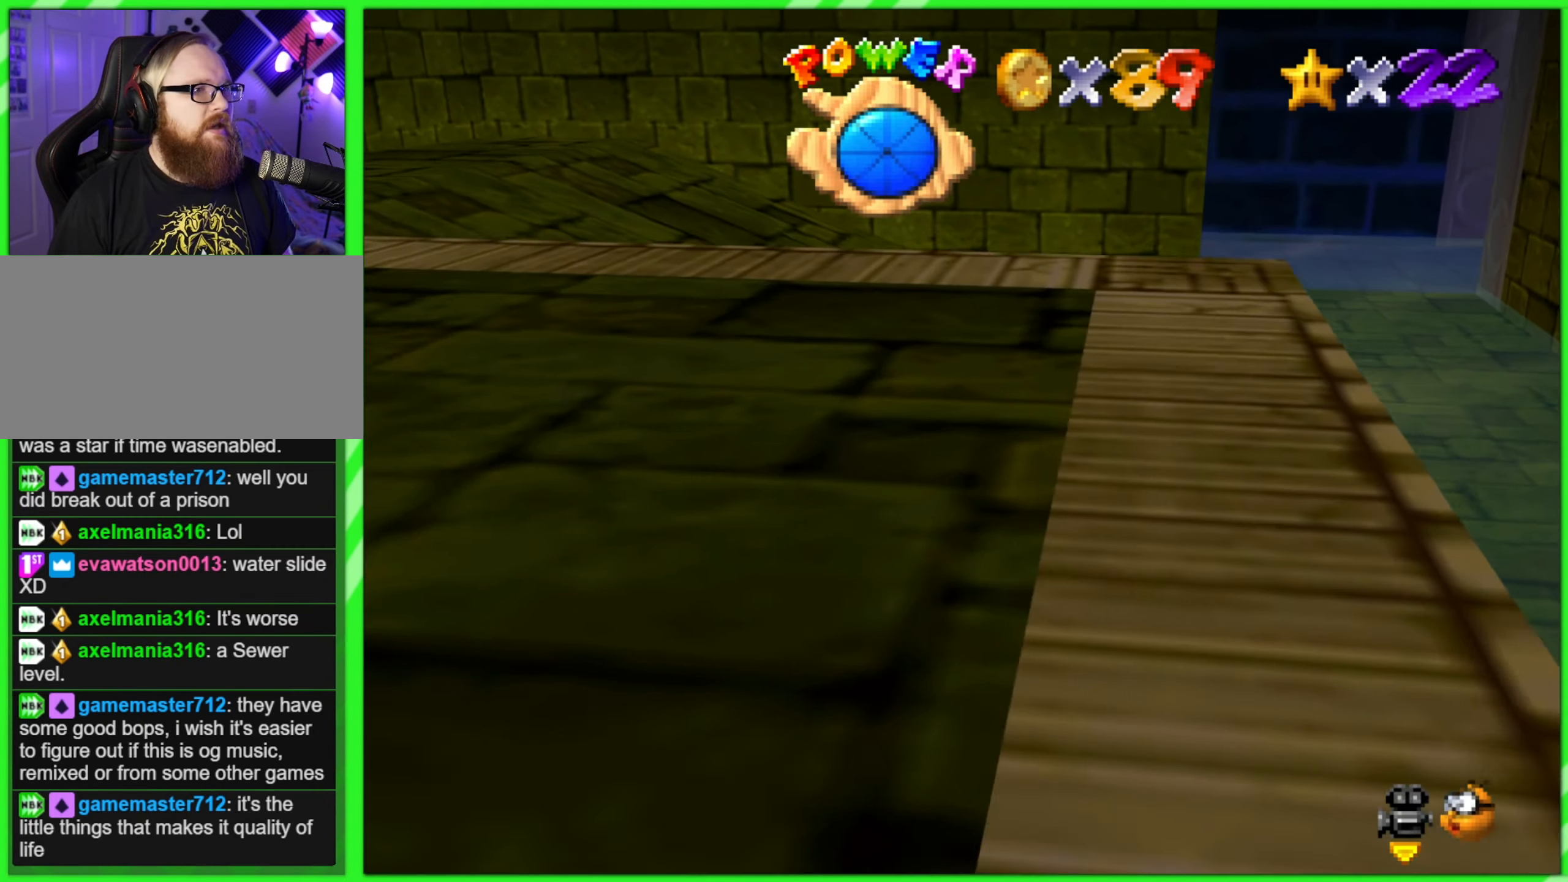
{"dt_ms": 500, "buttons": [], "left_stick": "up", "events": [[100, "C_RIGHT", "down"], [216, "C_RIGHT", "up"], [316, "C_RIGHT", "down"], [366, "left_stick", "up-left"], [433, "C_RIGHT", "up"], [483, "left_stick", "up"]]}
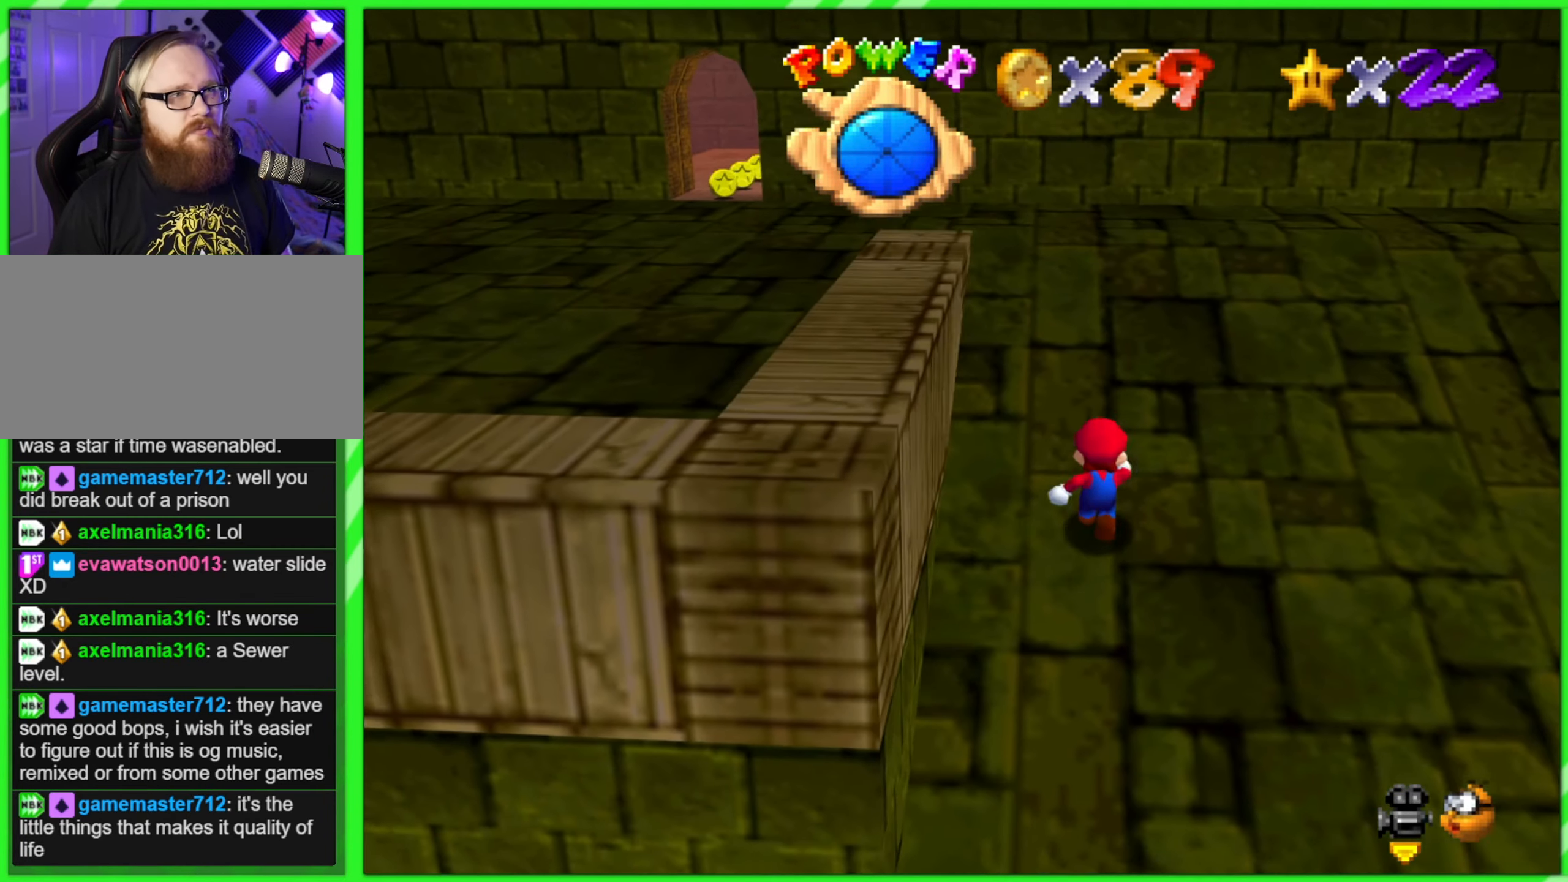
{"dt_ms": 500, "buttons": [], "left_stick": "up", "events": []}
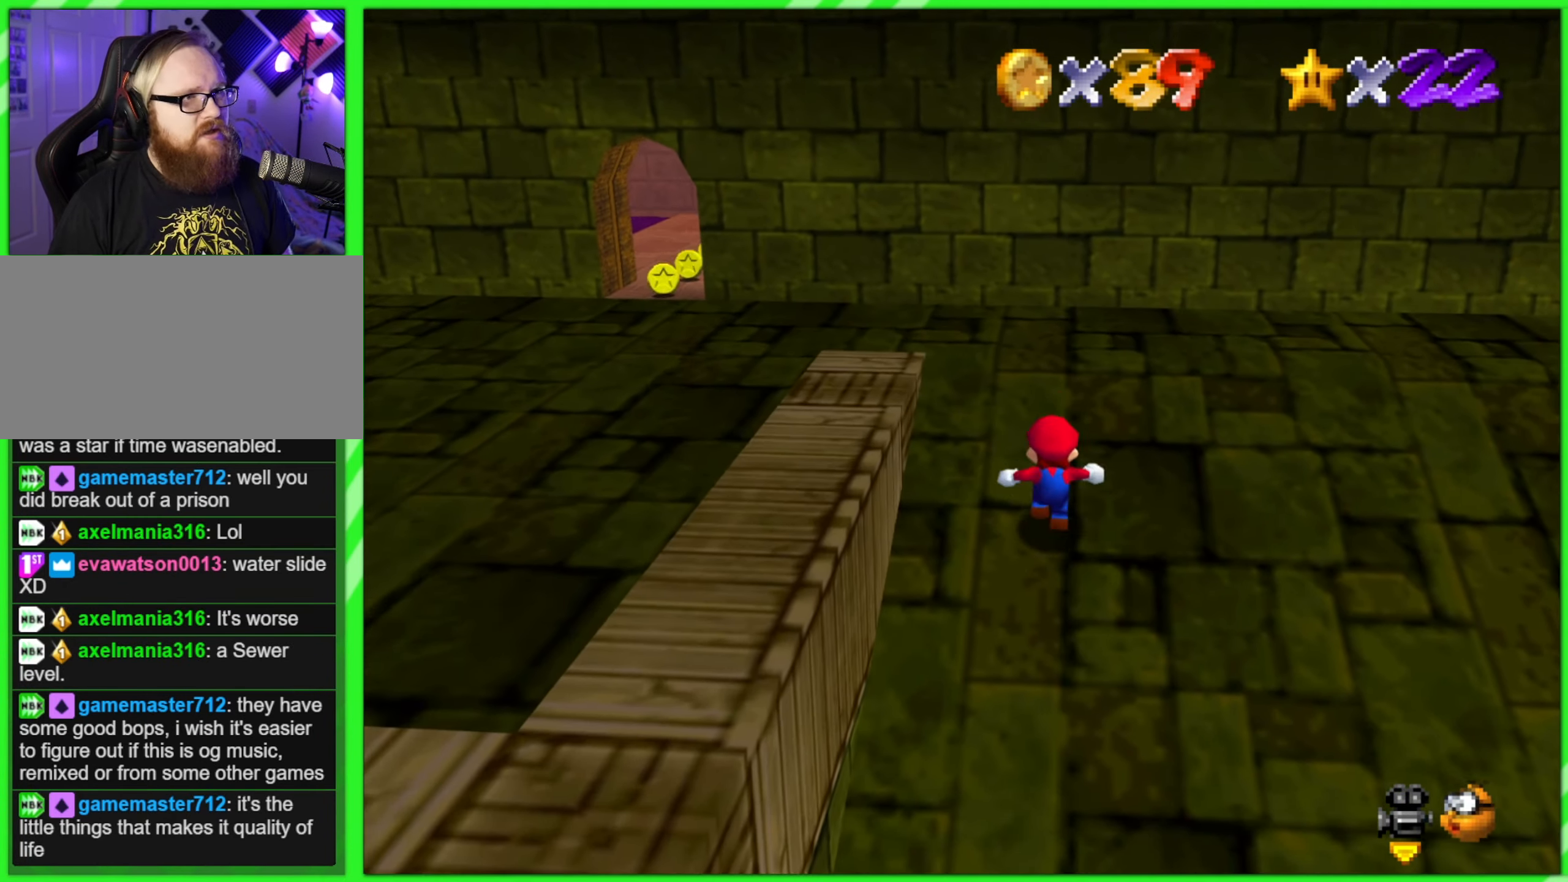
{"dt_ms": 500, "buttons": [], "left_stick": "up-left", "events": [[416, "left_stick", "up-left"]]}
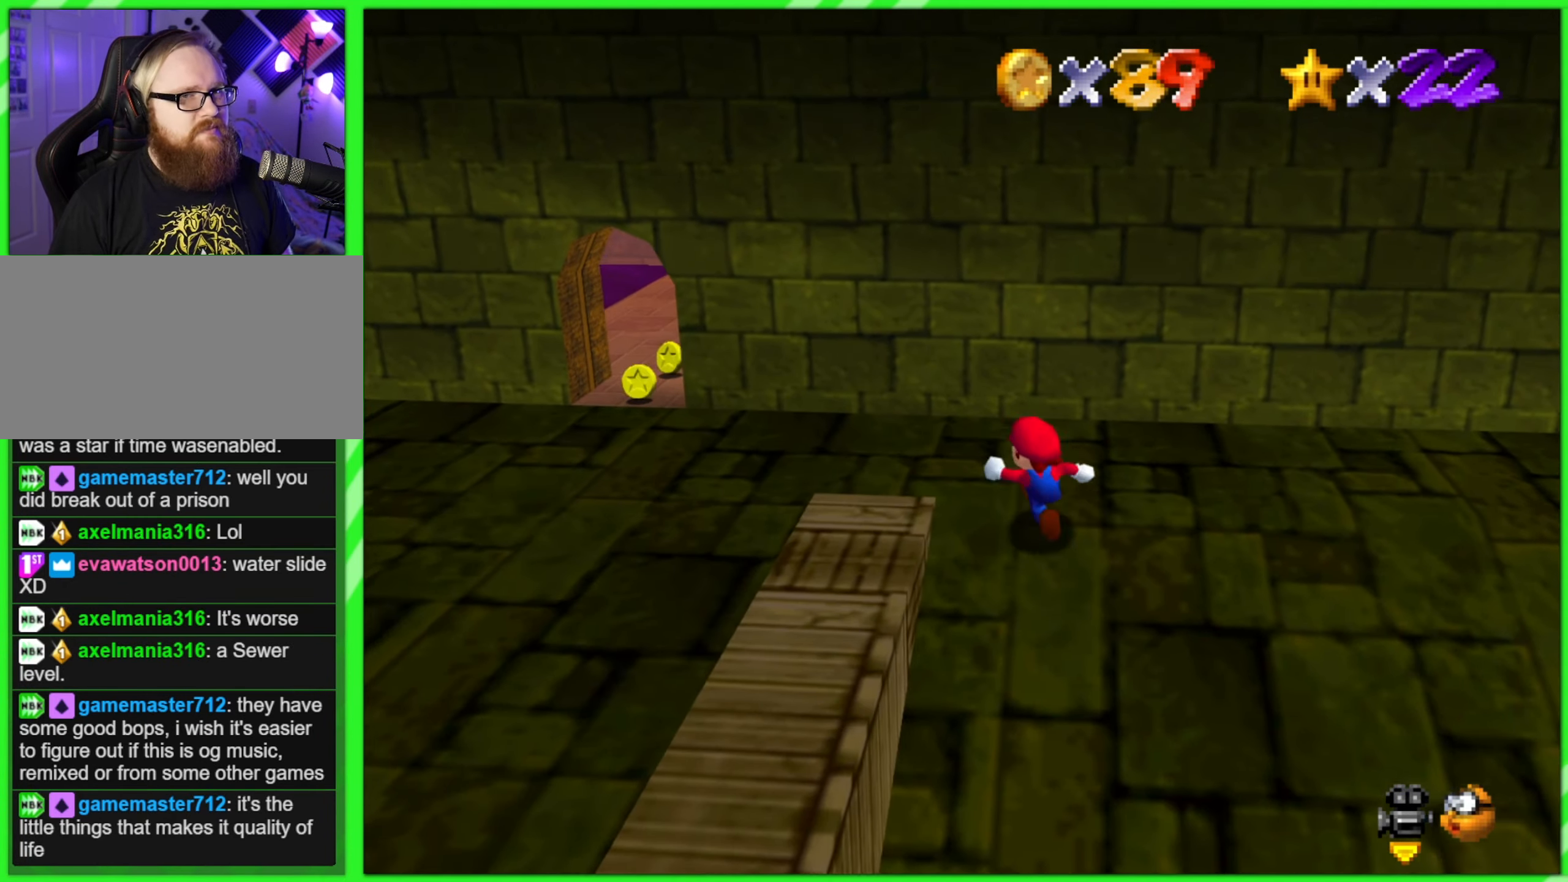
{"dt_ms": 500, "buttons": [], "left_stick": "left", "events": [[183, "left_stick", "left"]]}
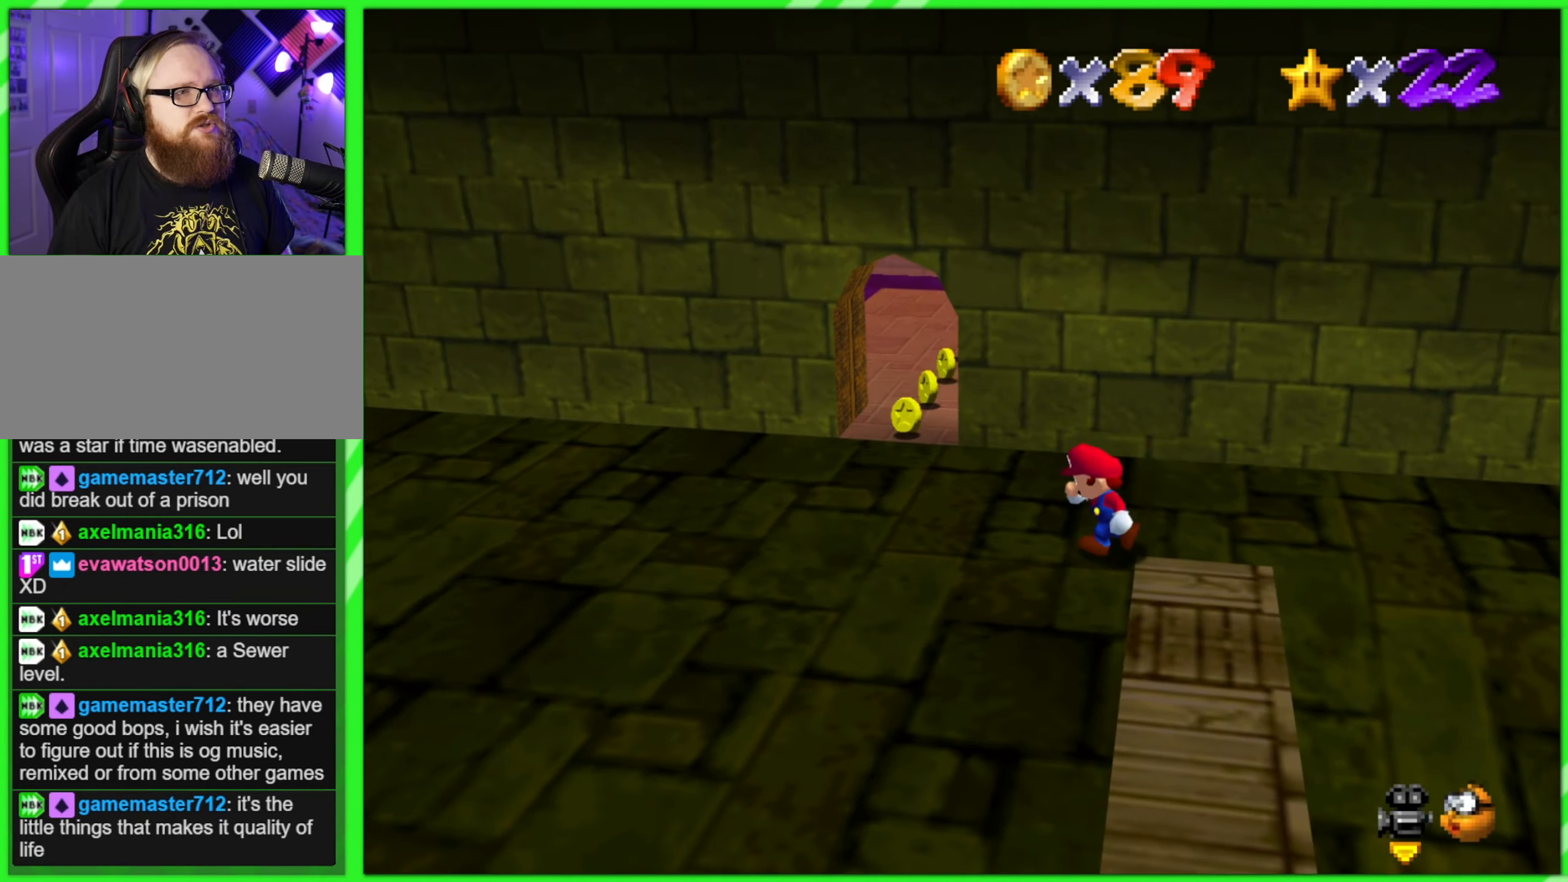
{"dt_ms": 500, "buttons": [], "left_stick": "up-left", "events": [[200, "left_stick", "up-left"]]}
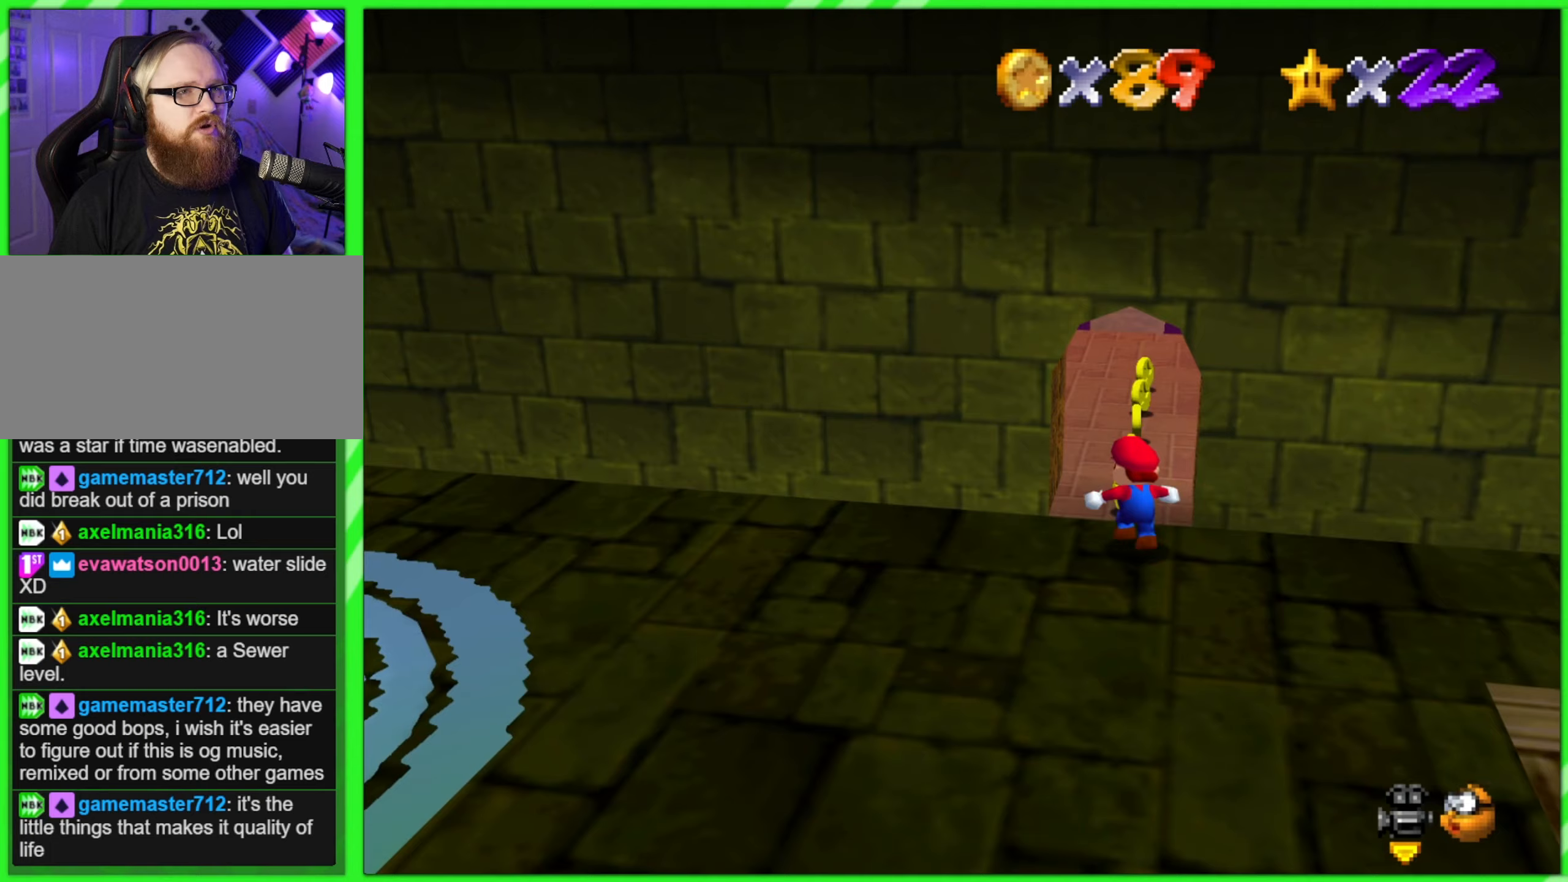
{"dt_ms": 500, "buttons": [], "left_stick": "up", "events": [[133, "left_stick", "up"]]}
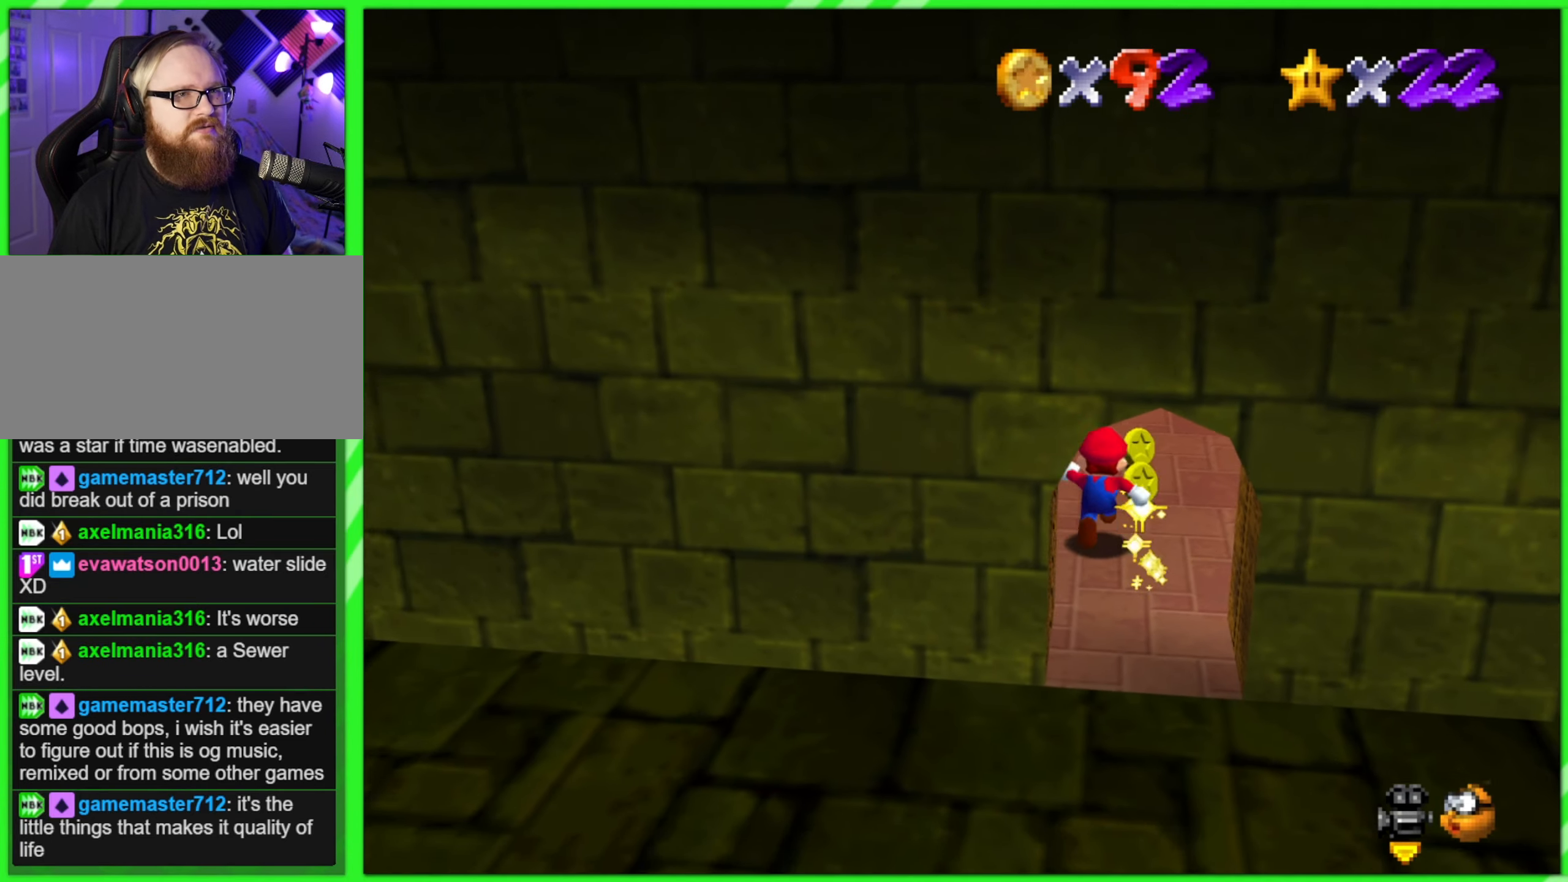
{"dt_ms": 500, "buttons": ["C_RIGHT"], "left_stick": "center", "events": [[283, "C_RIGHT", "down"], [400, "left_stick", "center"], [417, "C_RIGHT", "up"], [483, "C_RIGHT", "down"]]}
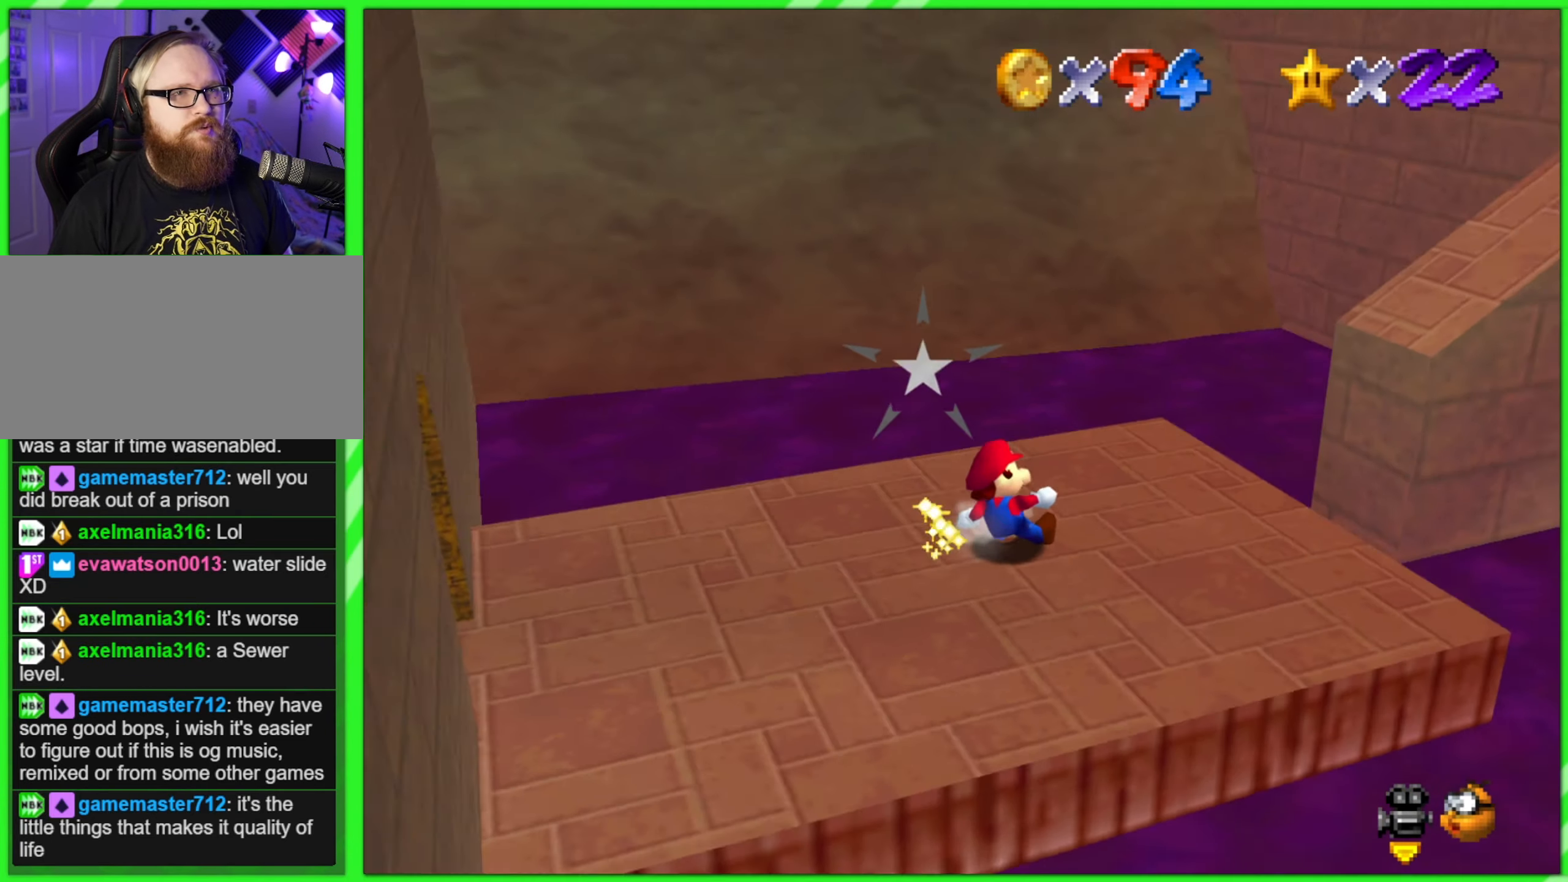
{"dt_ms": 500, "buttons": [], "left_stick": "center", "events": [[50, "C_RIGHT", "up"]]}
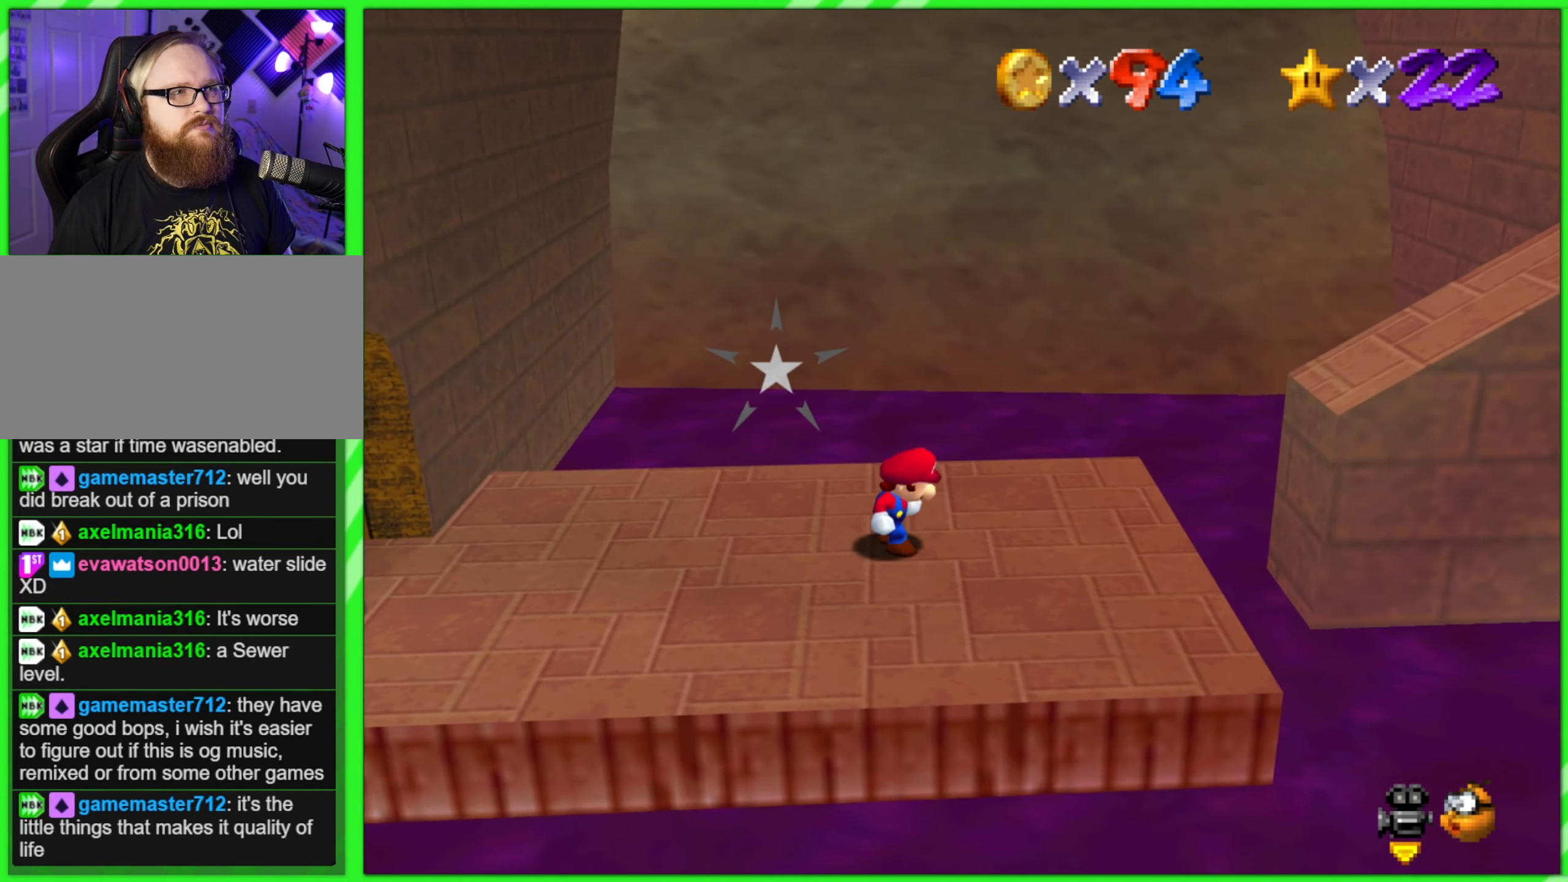
{"dt_ms": 500, "buttons": [], "left_stick": "center", "events": [[367, "C_LEFT", "down"], [500, "C_LEFT", "up"]]}
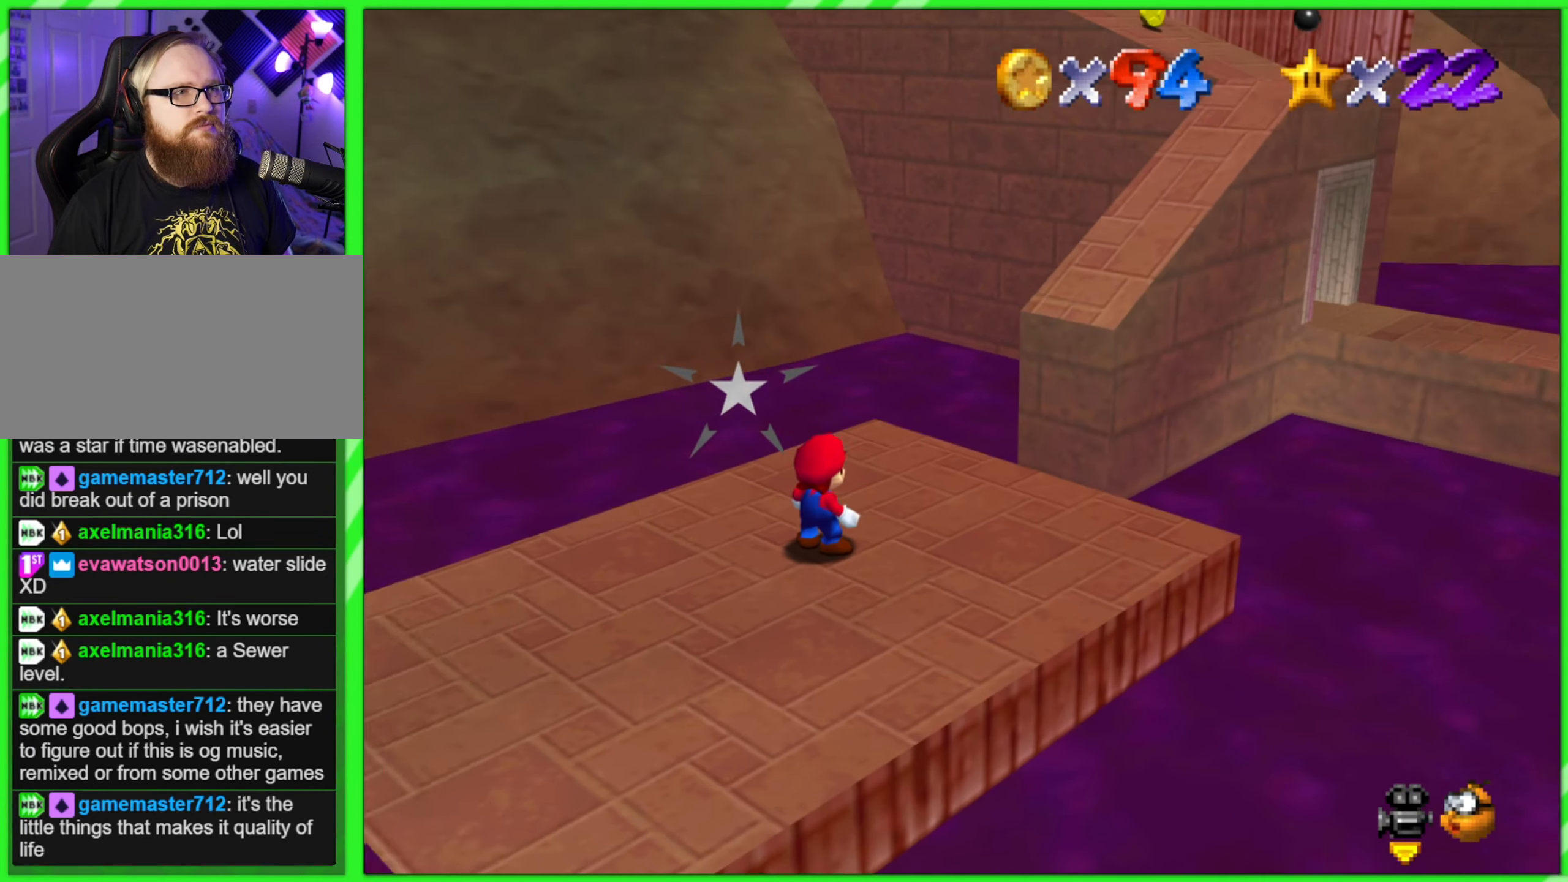
{"dt_ms": 500, "buttons": ["C_LEFT"], "left_stick": "center", "events": [[100, "C_LEFT", "down"], [200, "C_LEFT", "up"], [300, "C_LEFT", "down"], [383, "C_LEFT", "up"], [450, "C_LEFT", "down"]]}
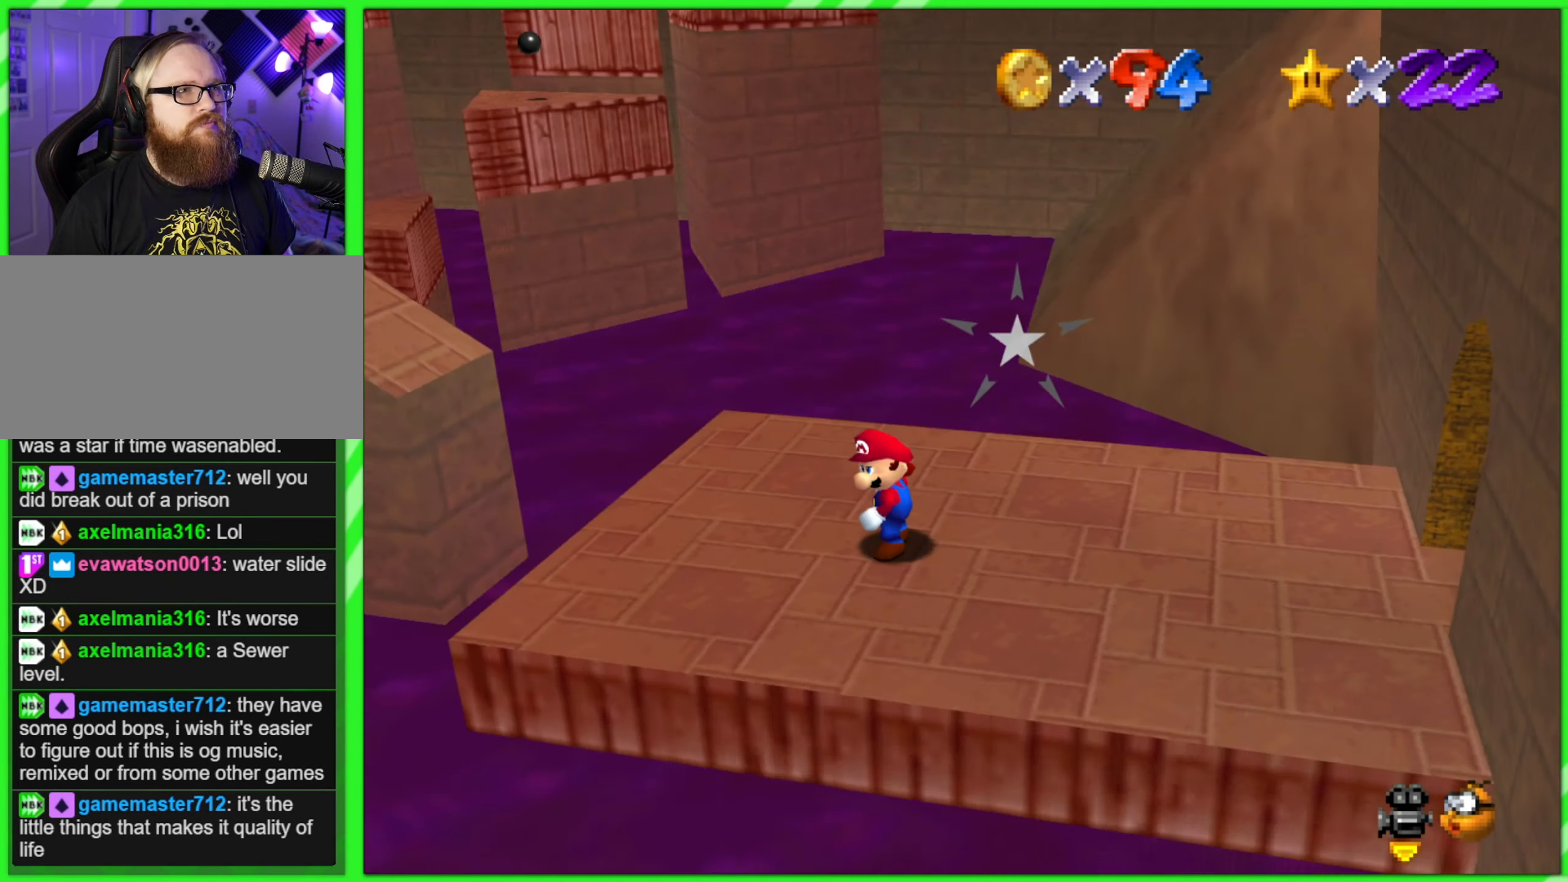
{"dt_ms": 500, "buttons": [], "left_stick": "center", "events": [[50, "C_LEFT", "up"]]}
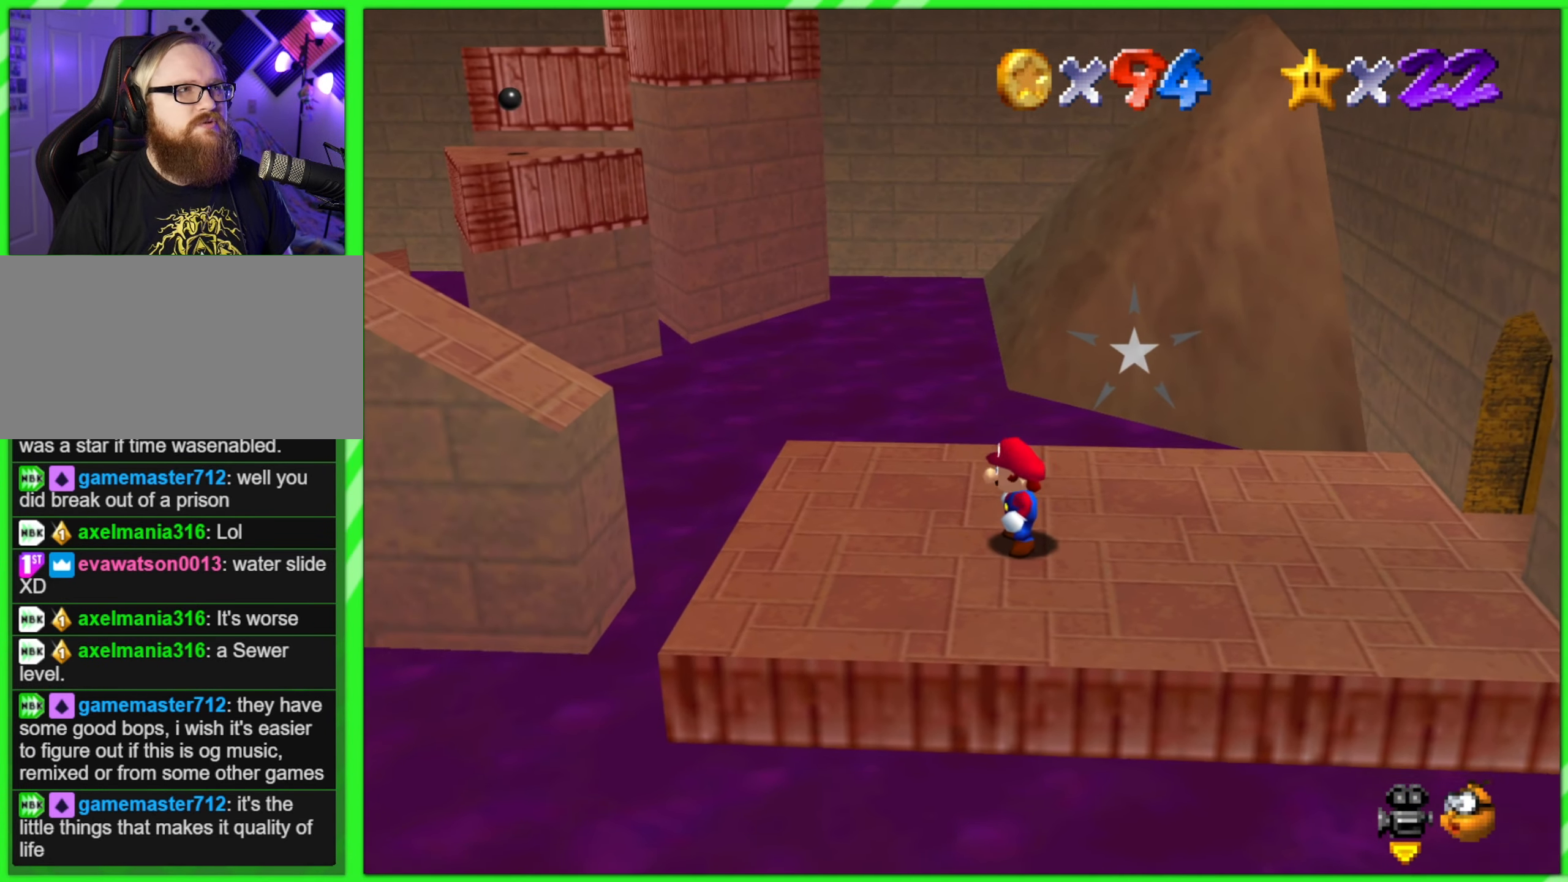
{"dt_ms": 500, "buttons": [], "left_stick": "center", "events": [[250, "C_RIGHT", "down"], [400, "C_RIGHT", "up"]]}
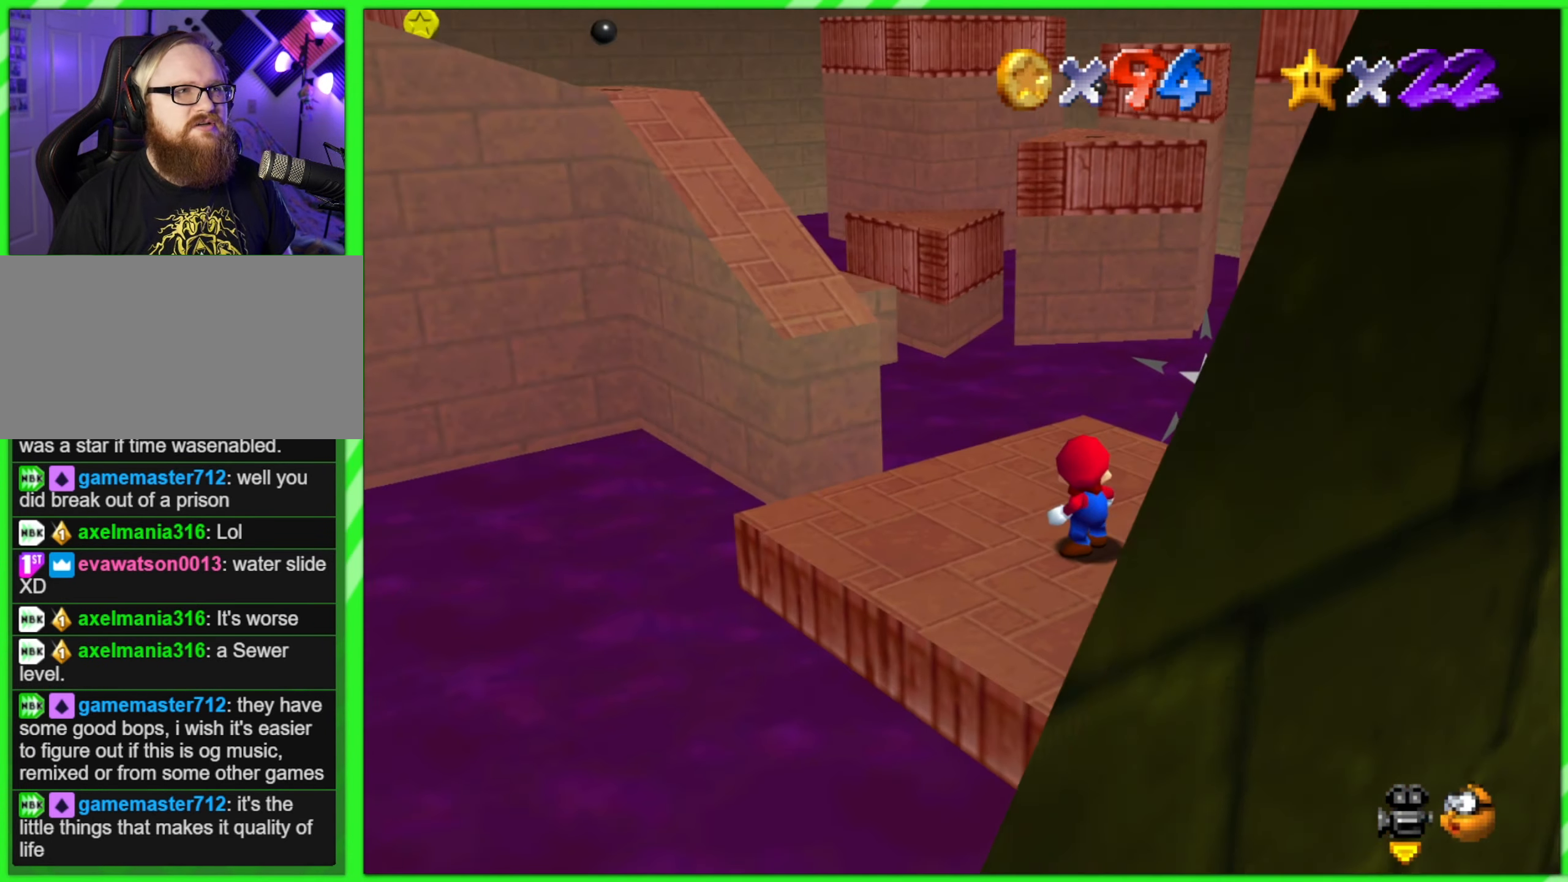
{"dt_ms": 500, "buttons": [], "left_stick": "center", "events": [[50, "C_RIGHT", "down"], [167, "C_RIGHT", "up"], [317, "C_LEFT", "down"], [467, "C_LEFT", "up"]]}
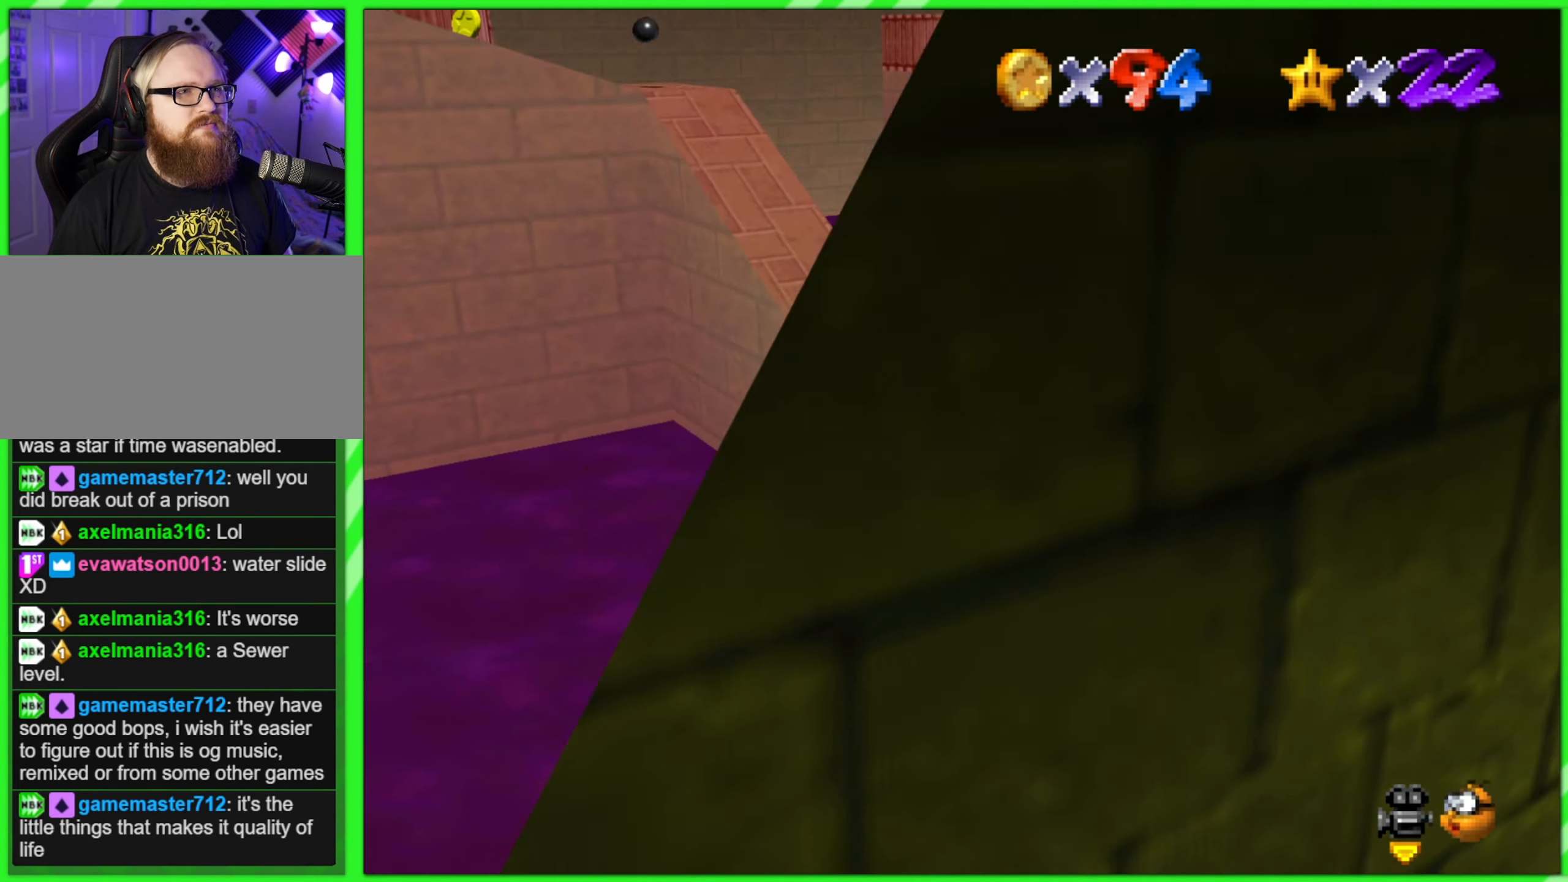
{"dt_ms": 500, "buttons": [], "left_stick": "down-left", "events": [[117, "C_LEFT", "down"], [233, "C_LEFT", "up"], [500, "left_stick", "down-left"]]}
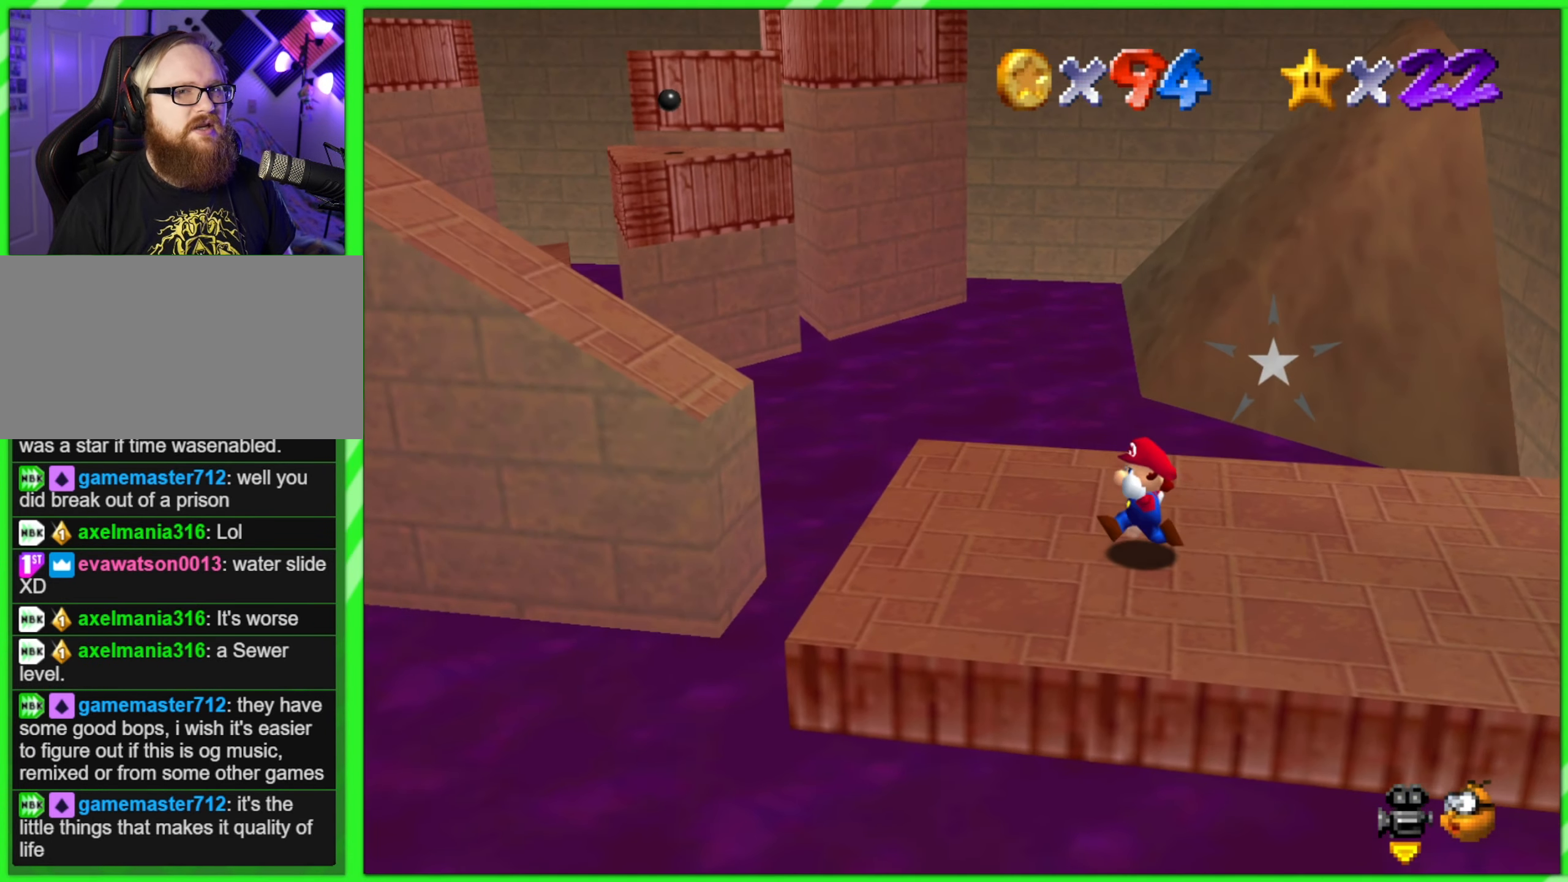
{"dt_ms": 500, "buttons": [], "left_stick": "center", "events": [[67, "left_stick", "left"], [433, "left_stick", "center"]]}
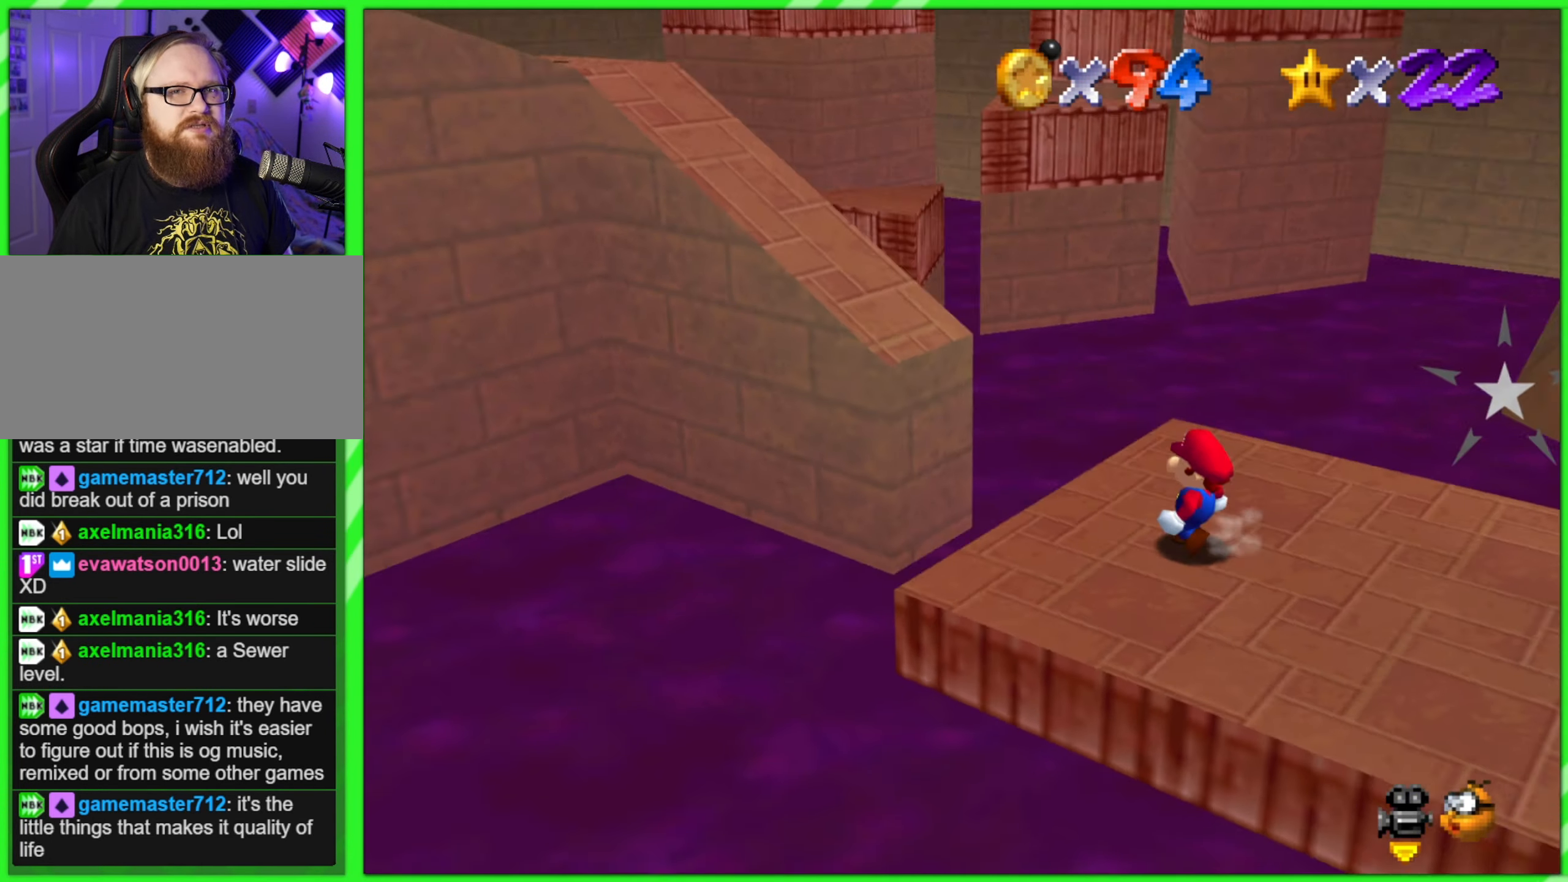
{"dt_ms": 500, "buttons": [], "left_stick": "center", "events": [[17, "C_RIGHT", "down"], [150, "C_RIGHT", "up"], [250, "C_RIGHT", "down"], [384, "C_RIGHT", "up"]]}
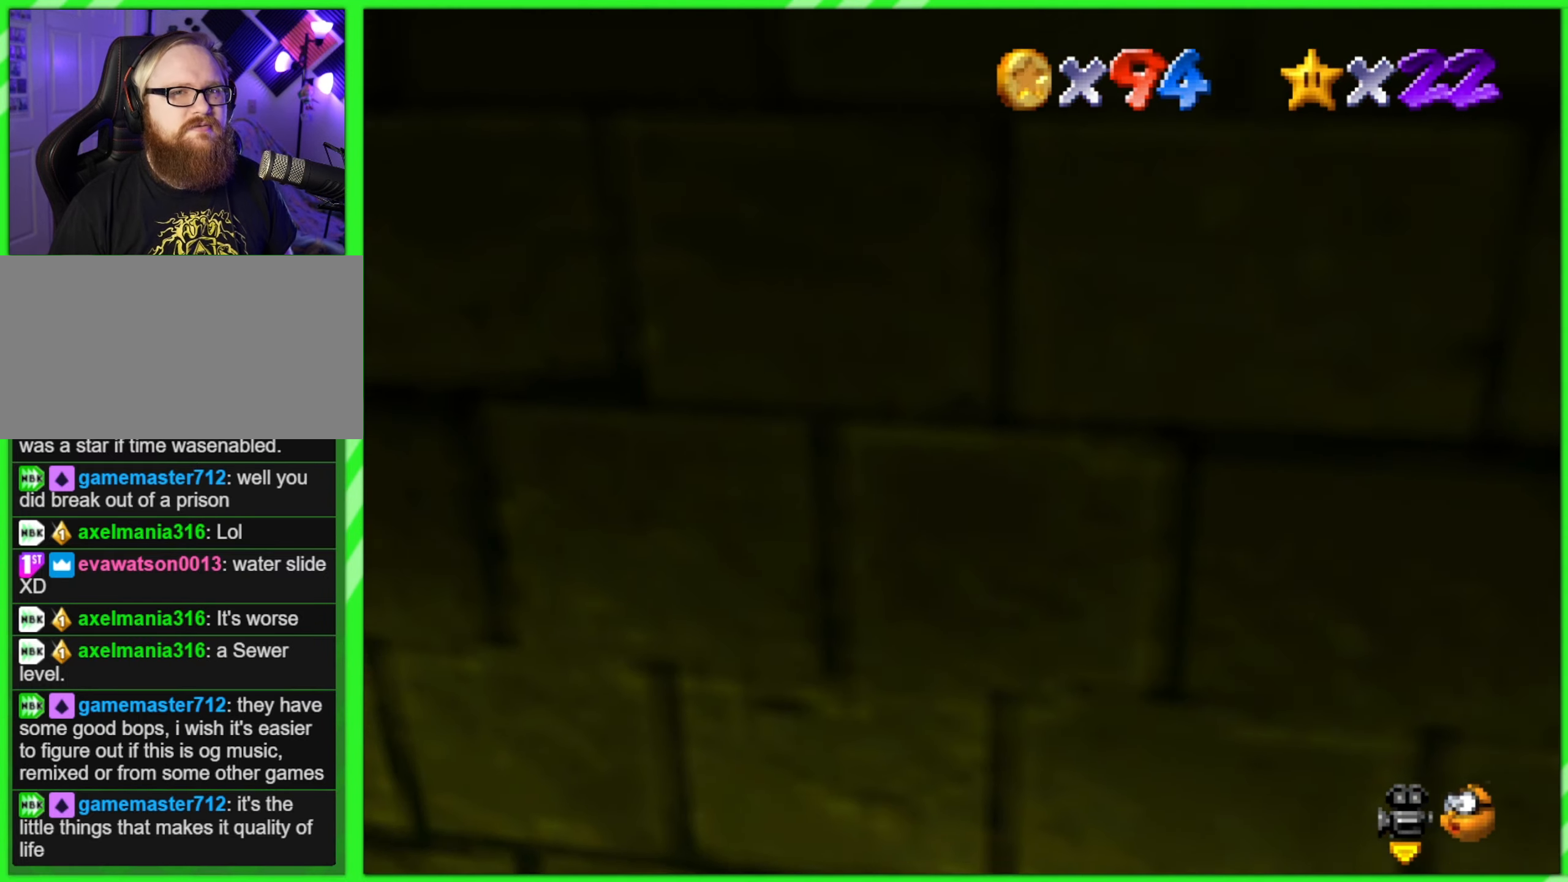
{"dt_ms": 500, "buttons": [], "left_stick": "center", "events": [[284, "C_LEFT", "down"], [417, "C_LEFT", "up"]]}
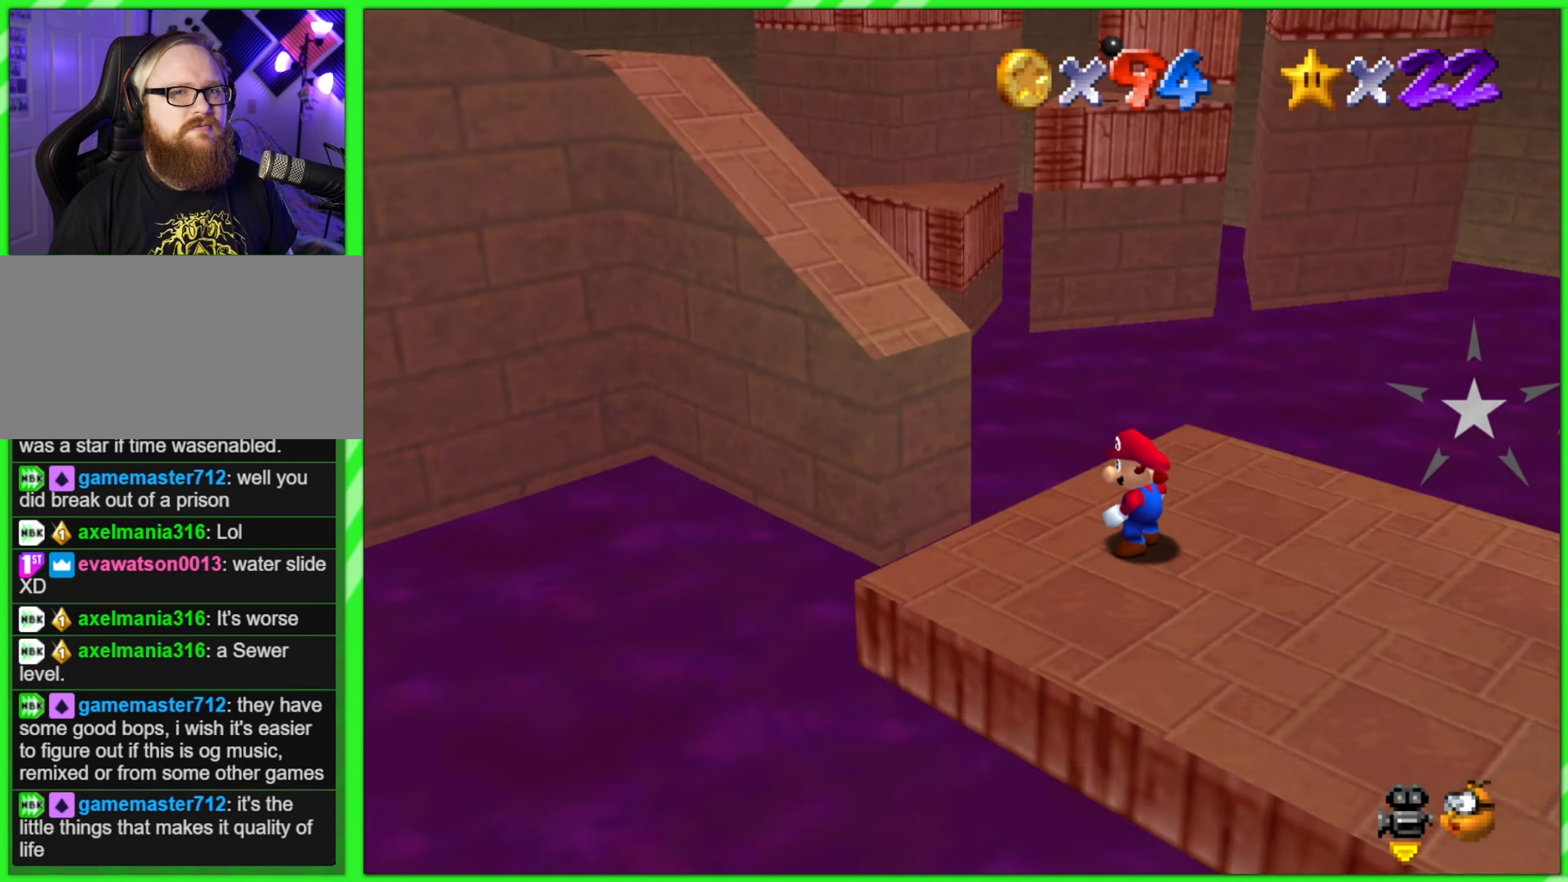
{"dt_ms": 500, "buttons": [], "left_stick": "left", "events": [[67, "C_LEFT", "down"], [167, "C_LEFT", "up"], [467, "left_stick", "left"]]}
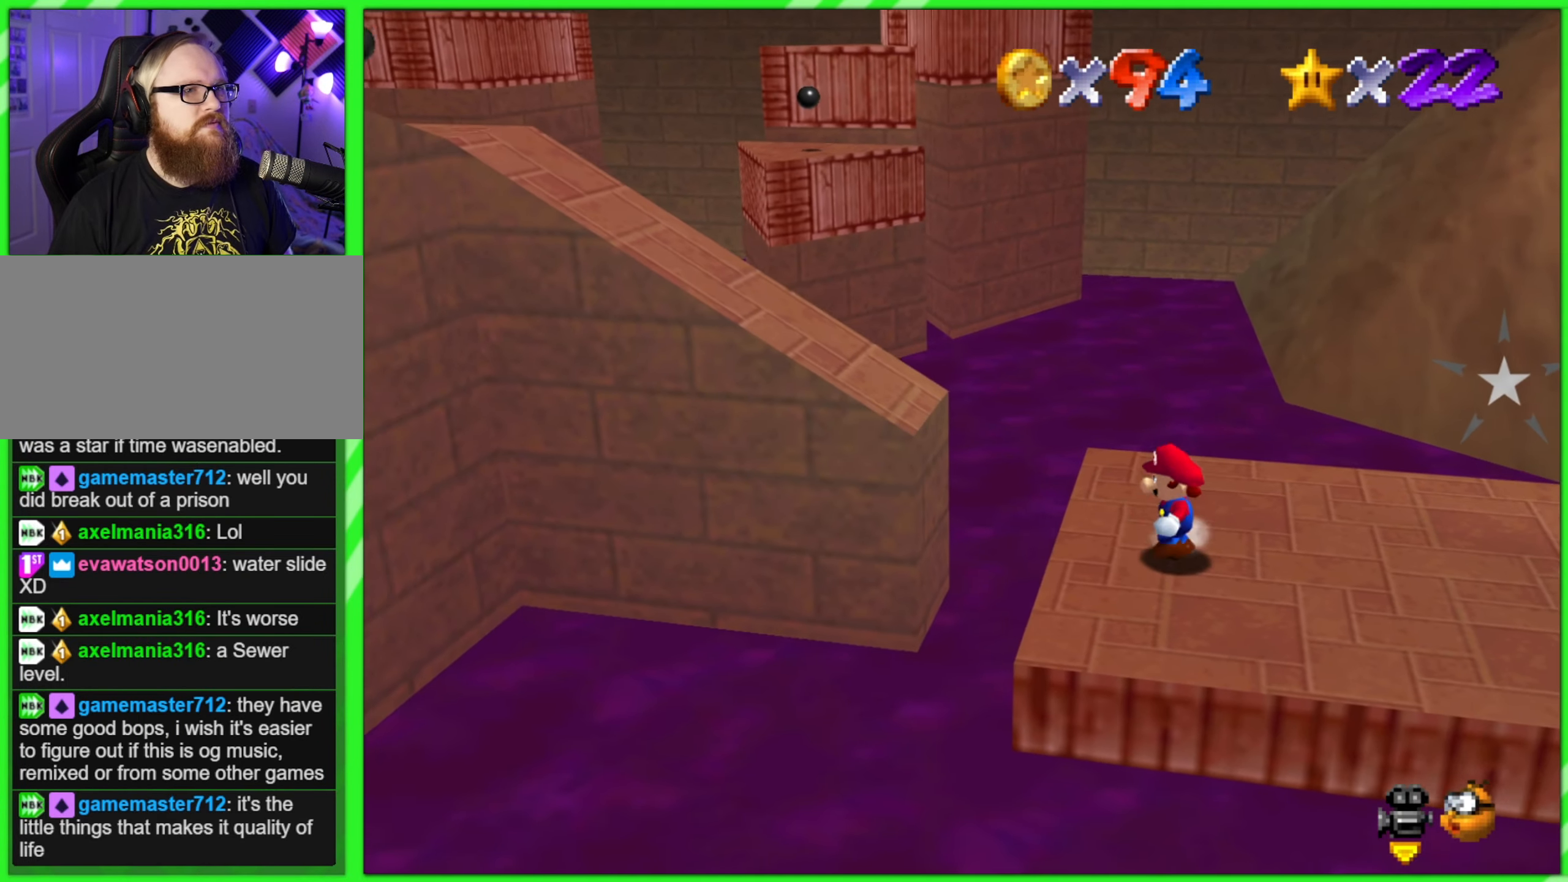
{"dt_ms": 500, "buttons": ["A"], "left_stick": "left", "events": [[284, "A", "down"]]}
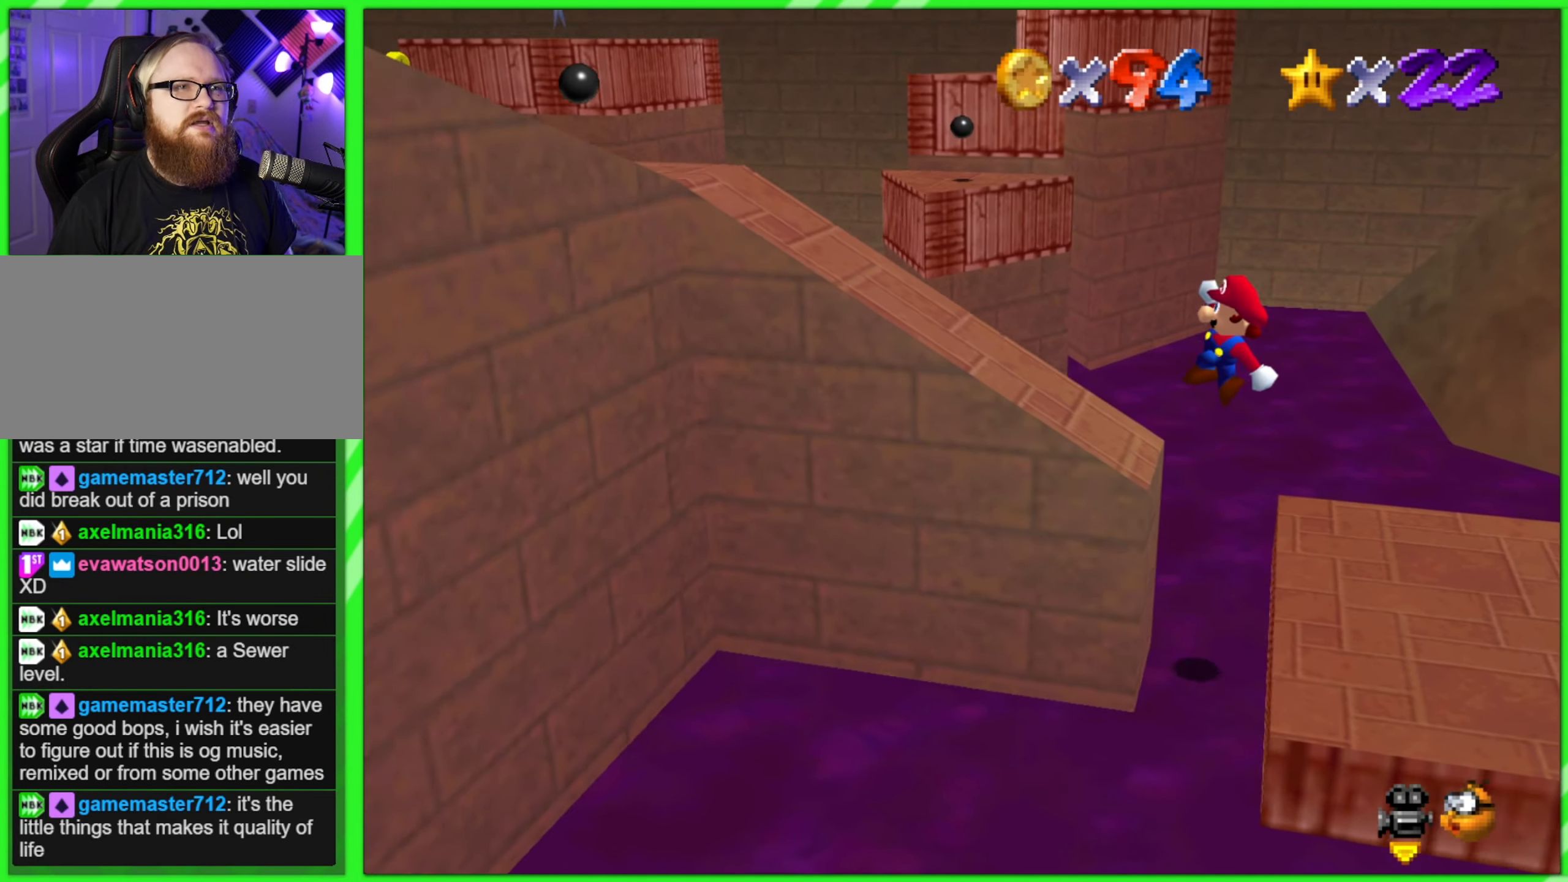
{"dt_ms": 500, "buttons": ["C_RIGHT"], "left_stick": "center", "events": [[67, "A", "up"], [150, "left_stick", "center"], [267, "C_RIGHT", "down"], [400, "C_RIGHT", "up"], [484, "C_RIGHT", "down"]]}
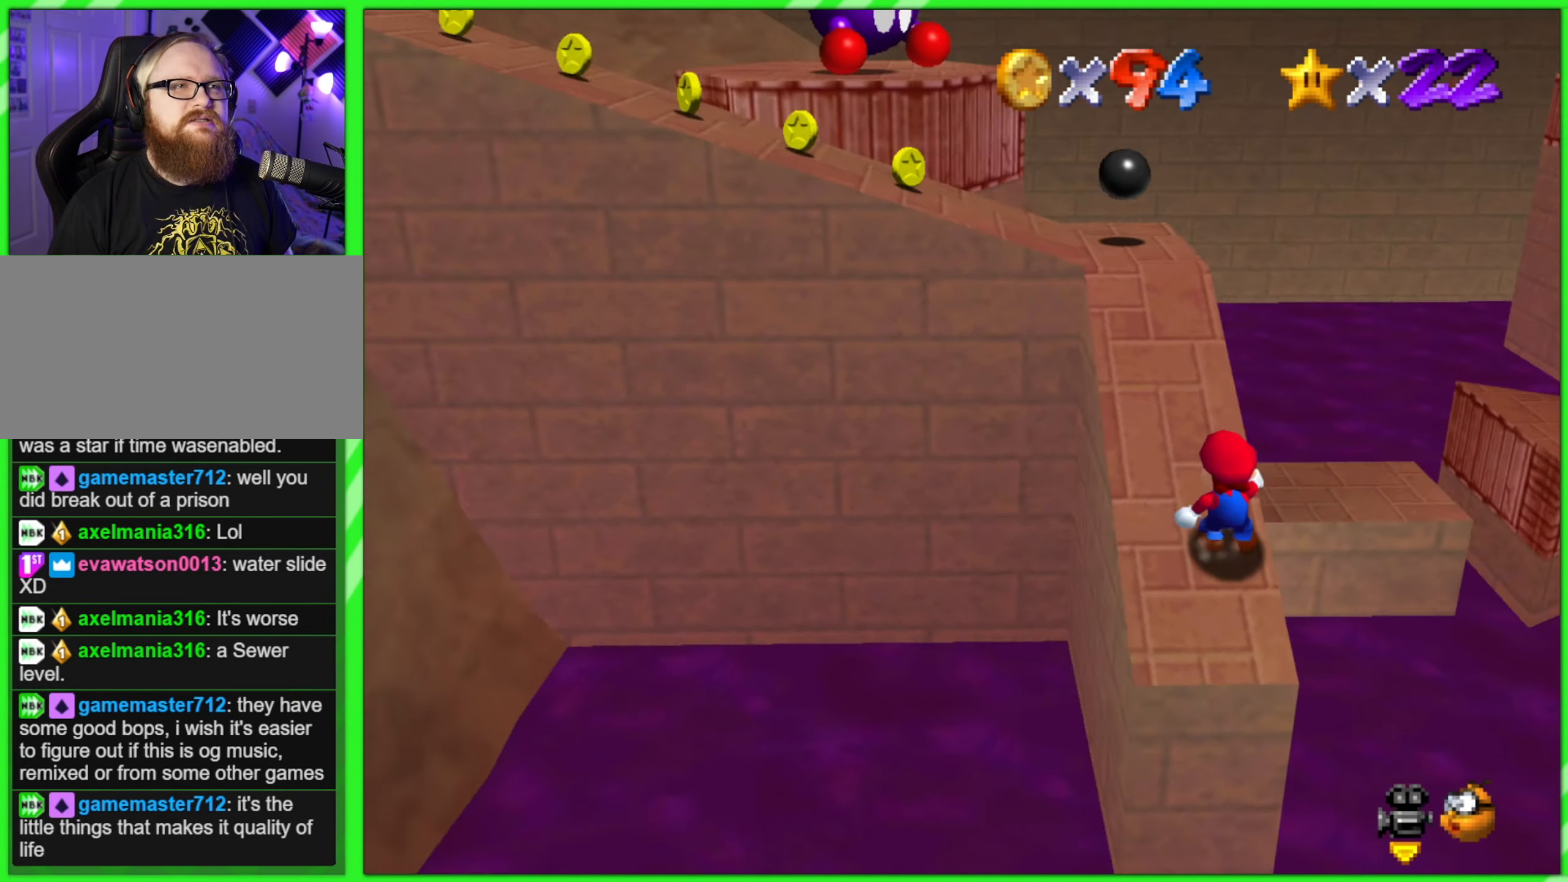
{"dt_ms": 1000, "buttons": [], "left_stick": "center", "events": [[100, "C_RIGHT", "up"], [634, "A", "down"], [734, "A", "up"]]}